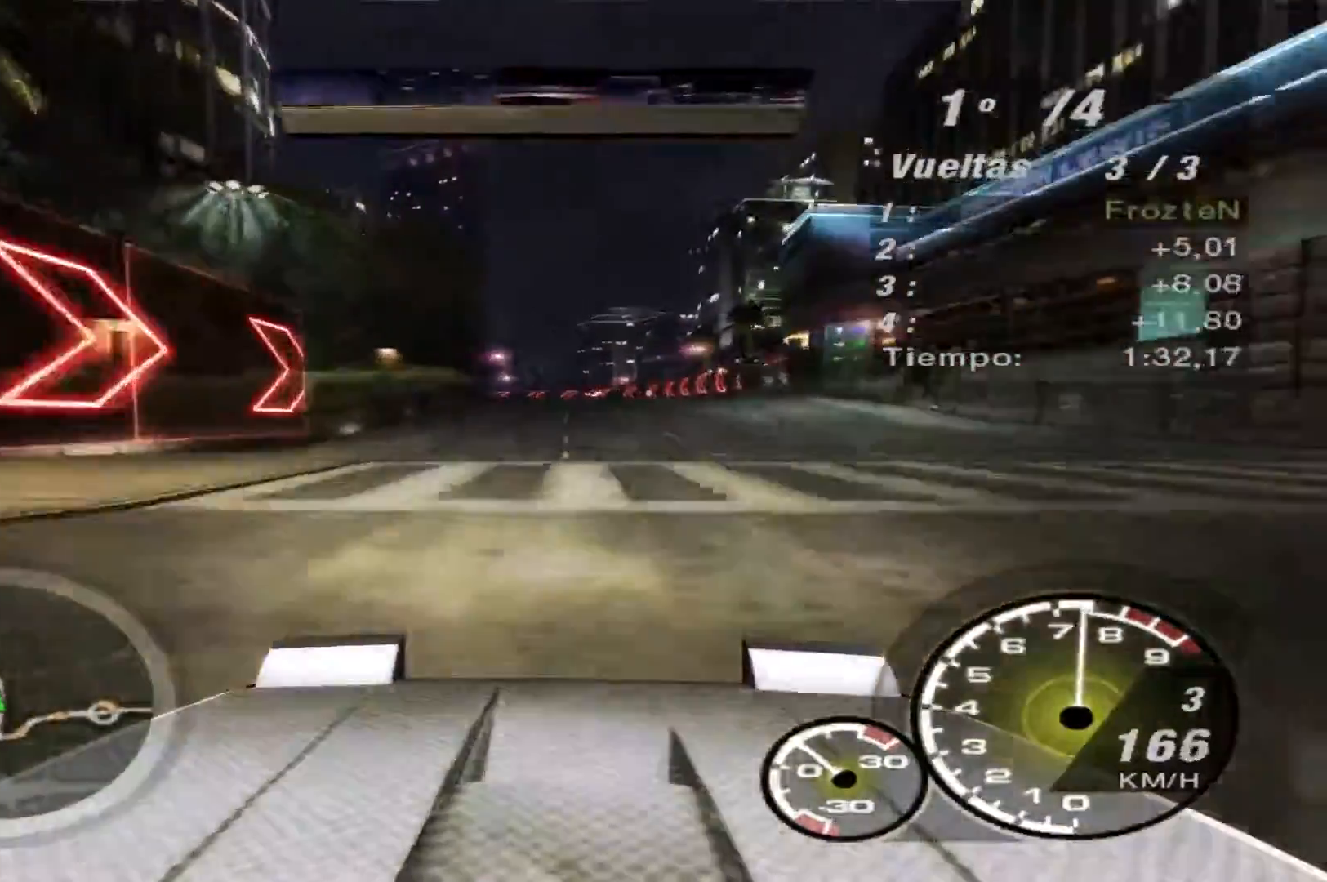
Gameplay with a controller (Xbox layout); each line is a JSON object with the inputs held at the frame after it. "events" lists button and stick changes between this image and that frame as [ms after this image, input, new state], when the widget could be followed in between. Not read: L3 R3.
{"buttons": ["R2"], "left_stick": "center", "right_stick": "center", "events": []}
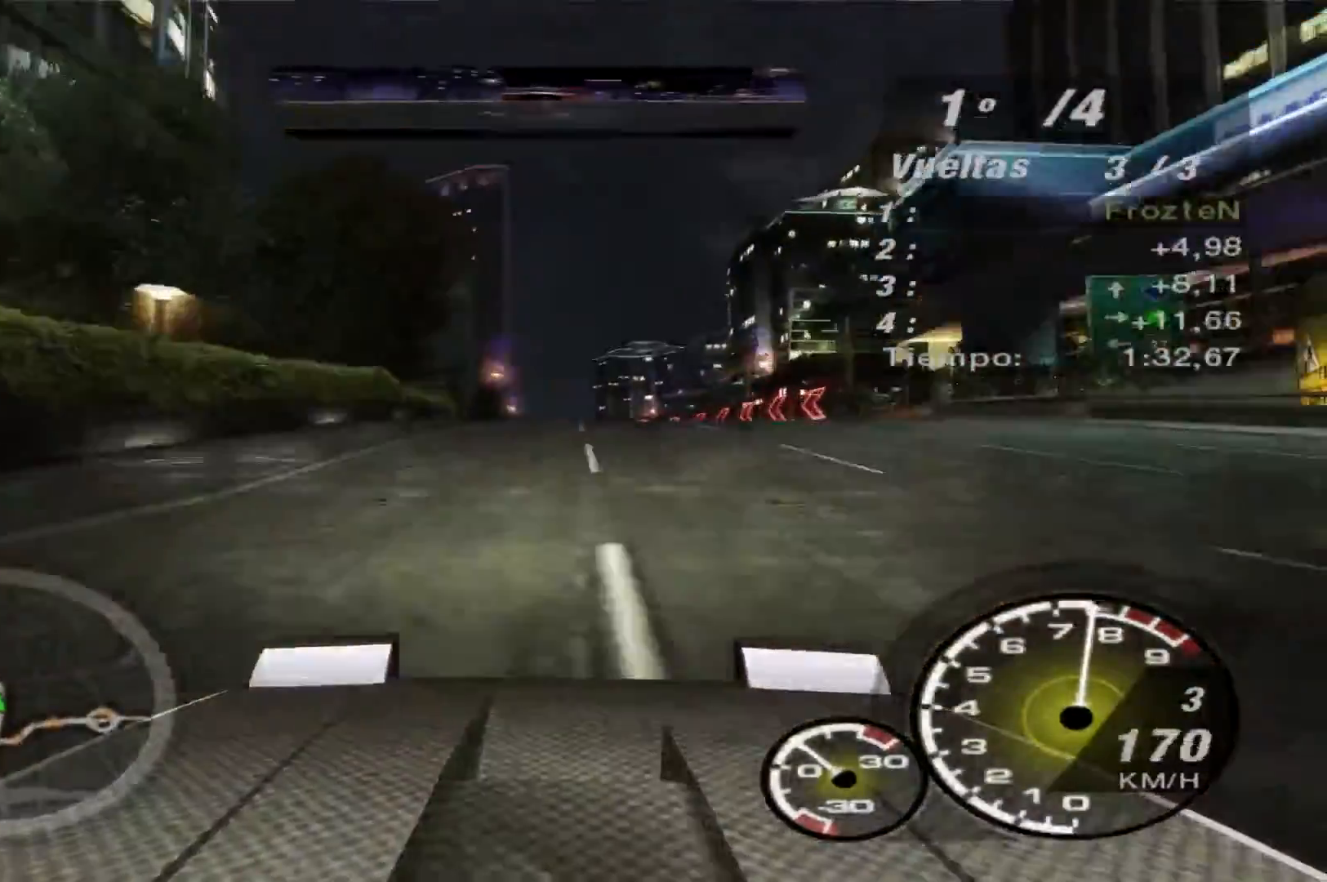
{"buttons": ["R2"], "left_stick": "left", "right_stick": "center", "events": [[267, "left_stick", "left"]]}
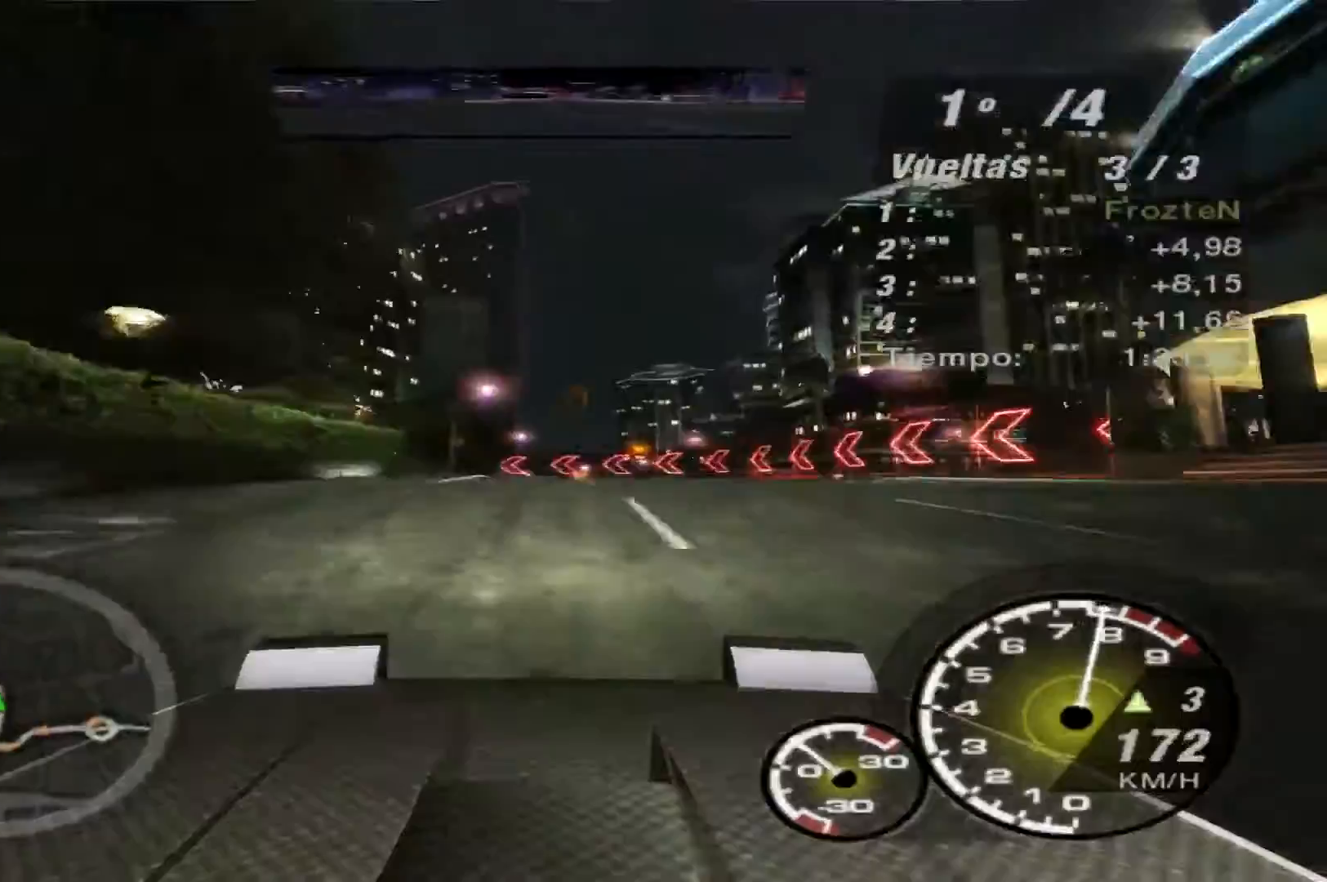
{"buttons": ["R2"], "left_stick": "left", "right_stick": "center", "events": []}
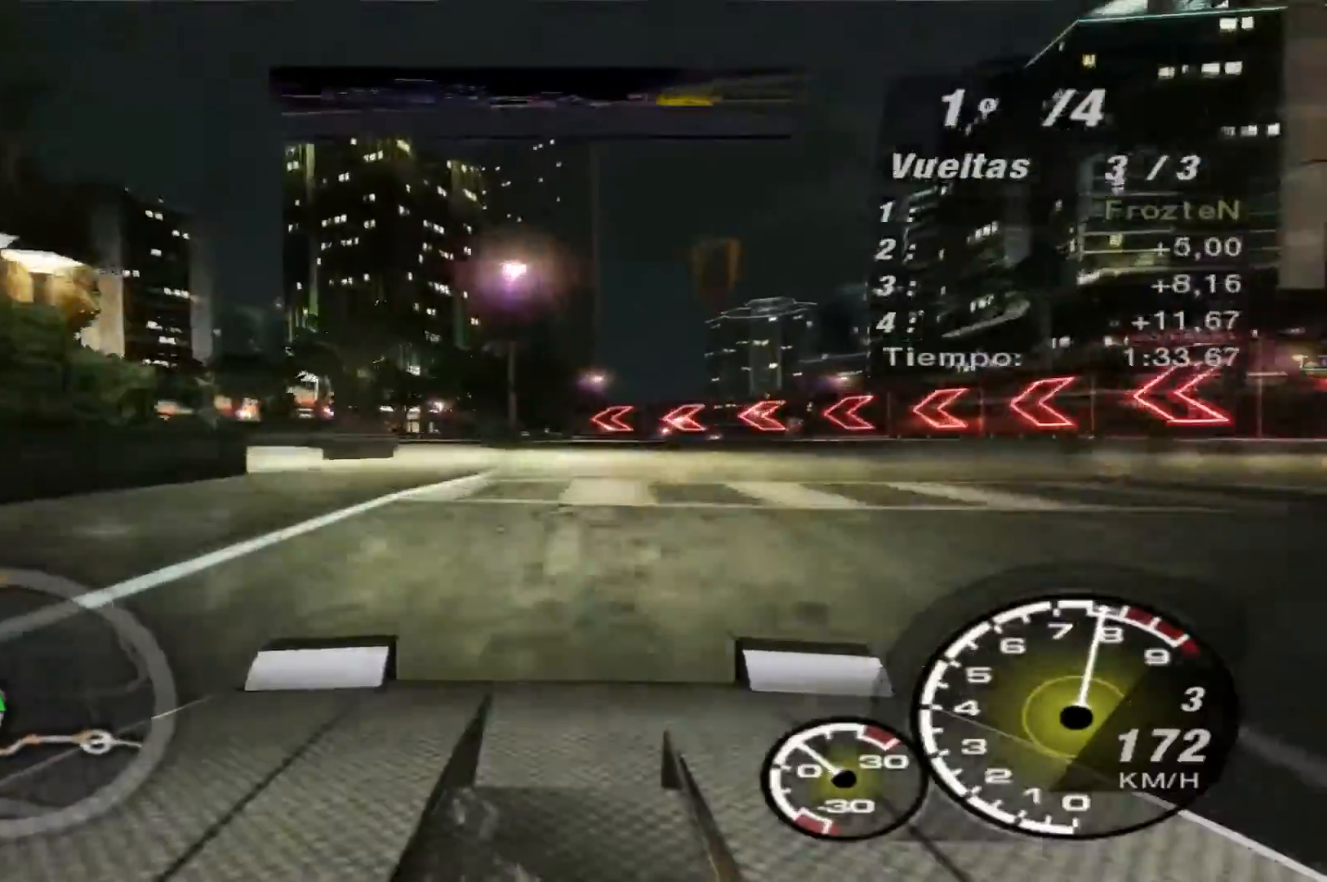
{"buttons": ["R2"], "left_stick": "left", "right_stick": "center", "events": []}
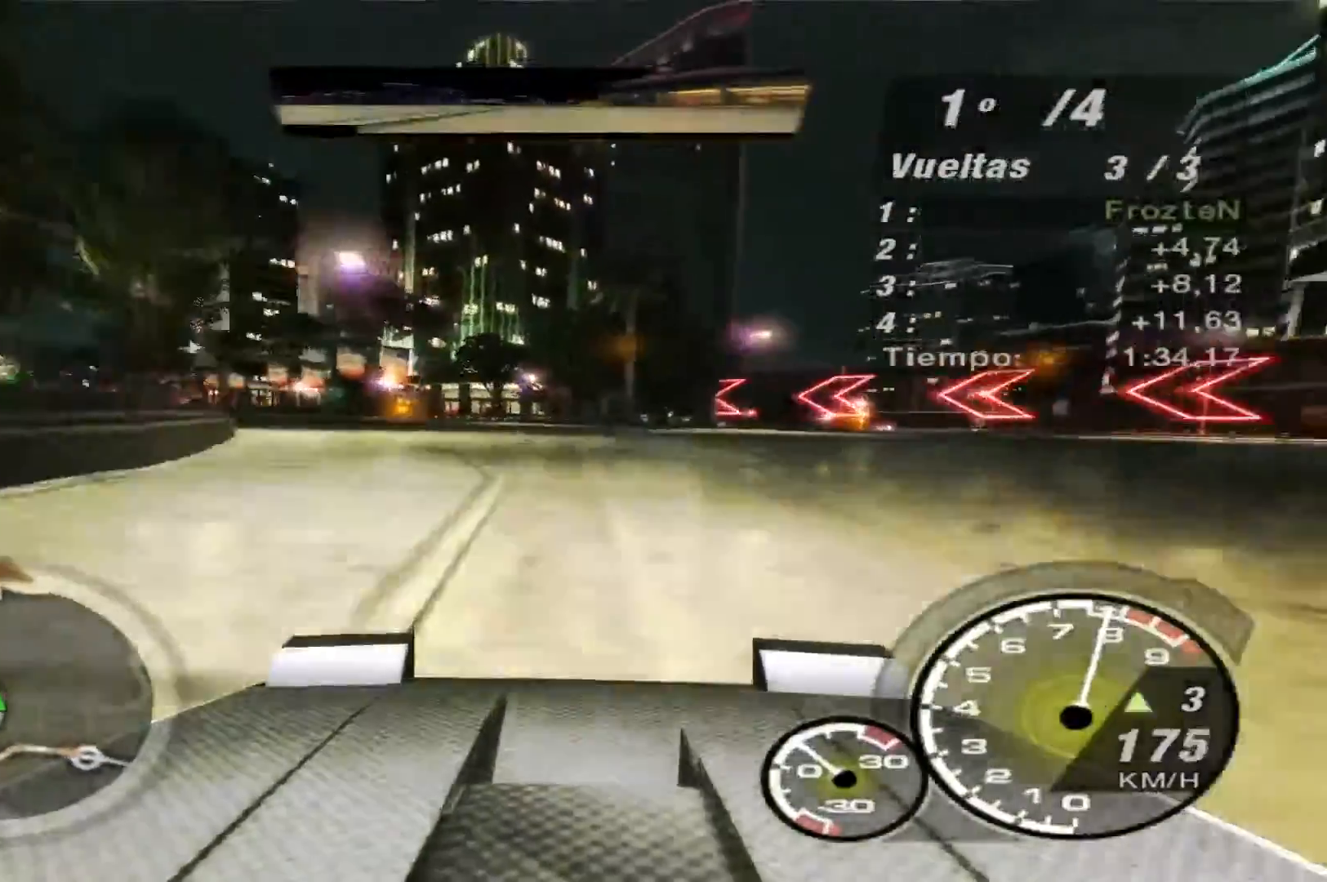
{"buttons": ["R2"], "left_stick": "left", "right_stick": "center", "events": []}
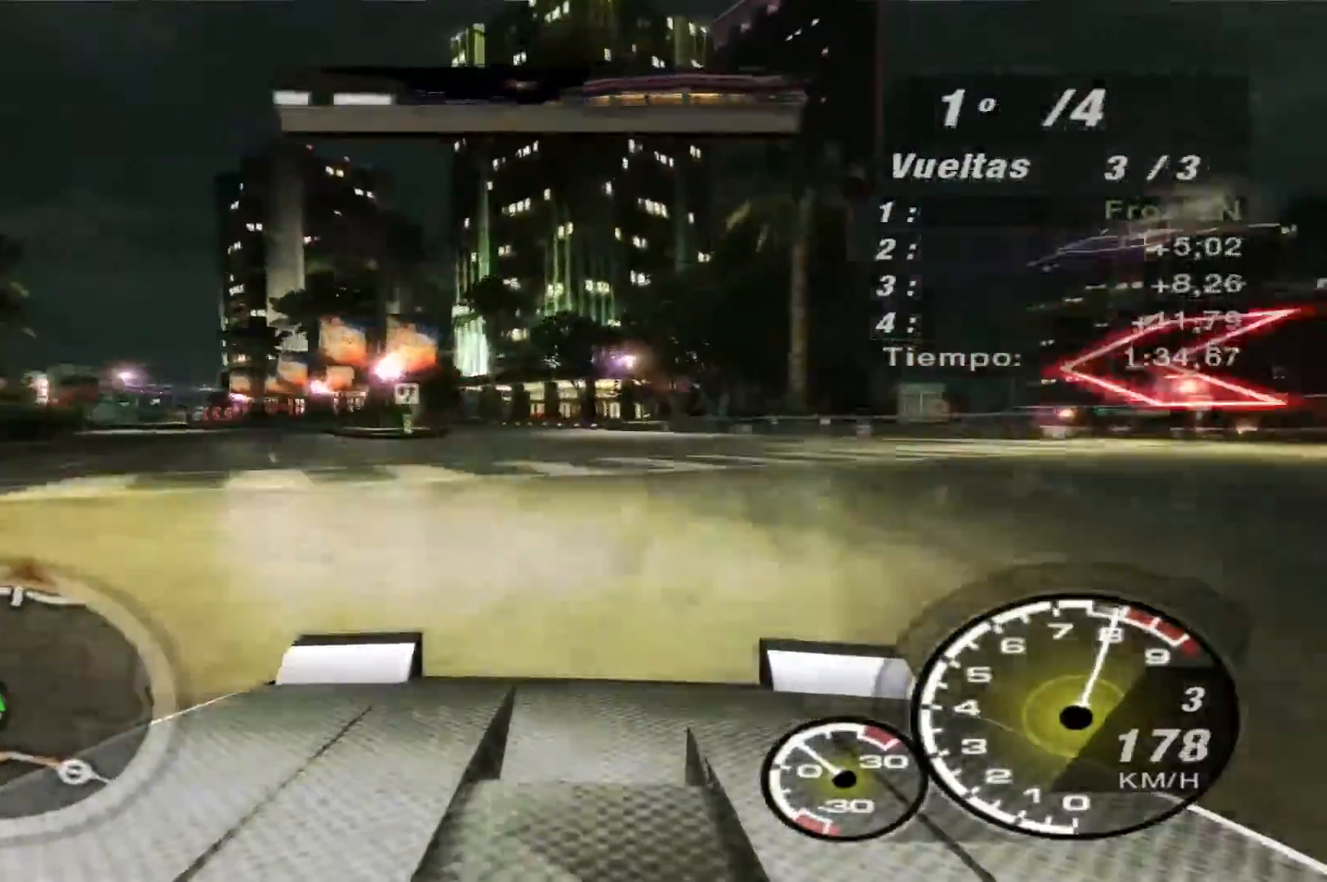
{"buttons": ["R2"], "left_stick": "left", "right_stick": "center", "events": []}
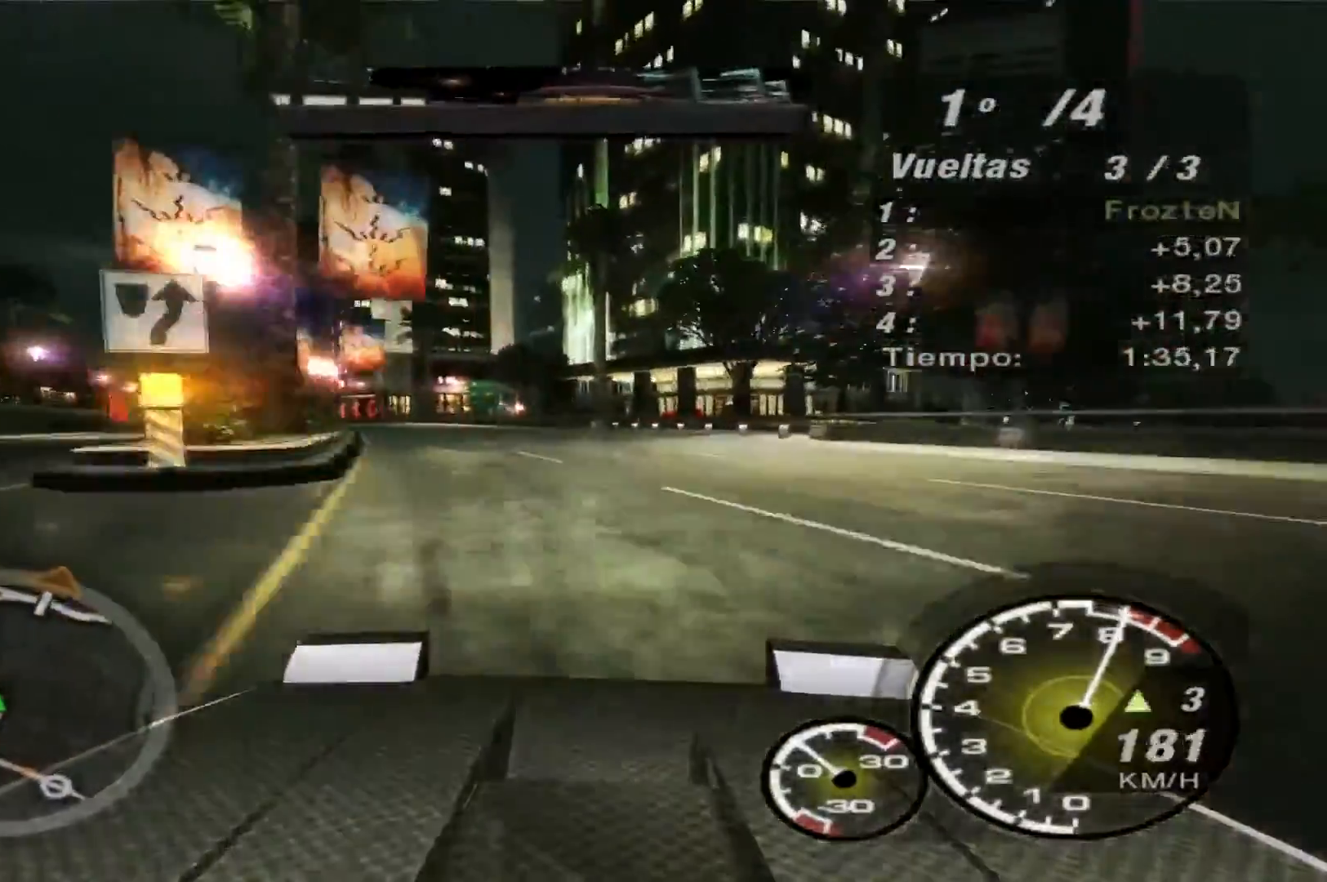
{"buttons": ["R2"], "left_stick": "left", "right_stick": "center", "events": []}
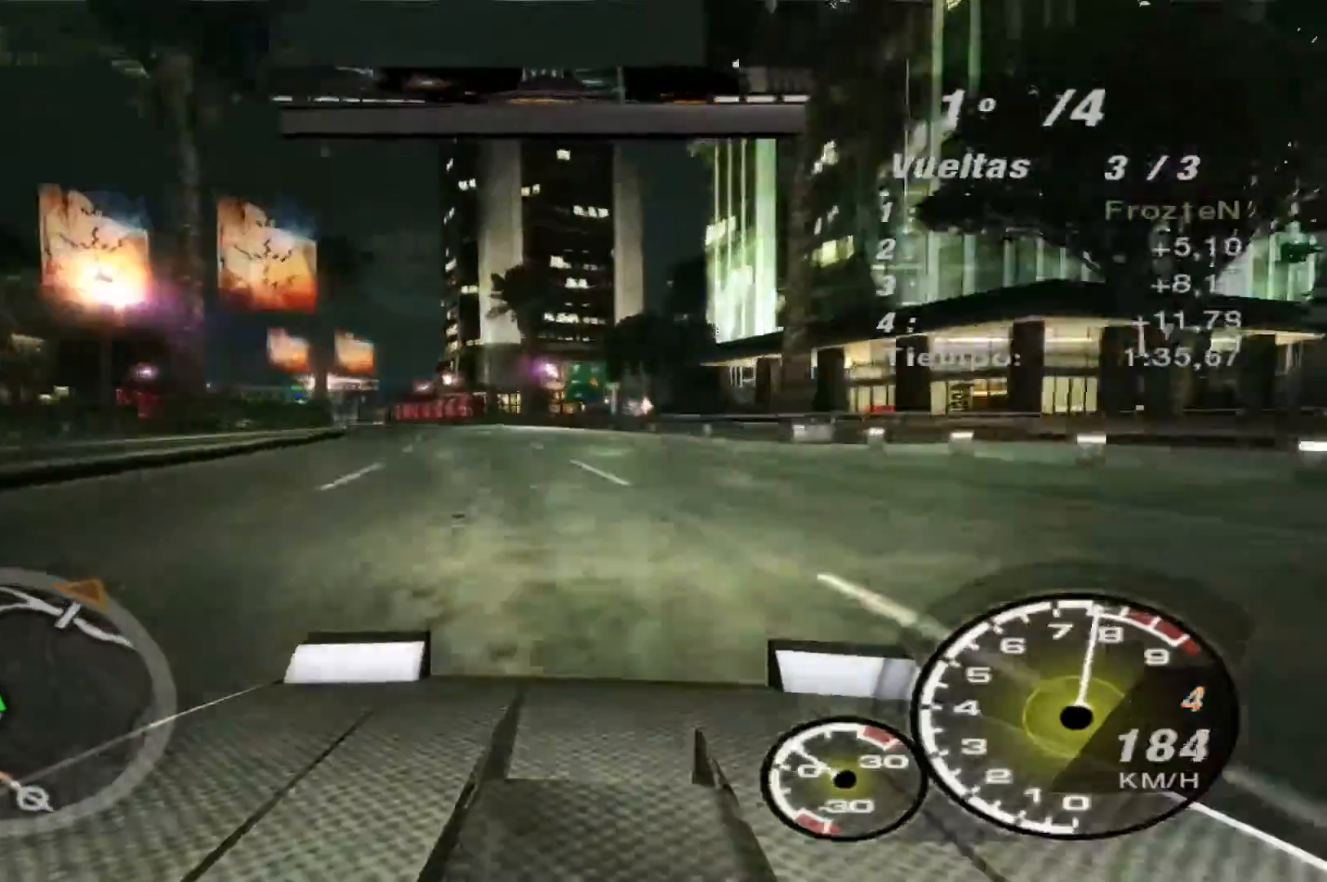
{"buttons": ["R2"], "left_stick": "left", "right_stick": "center", "events": []}
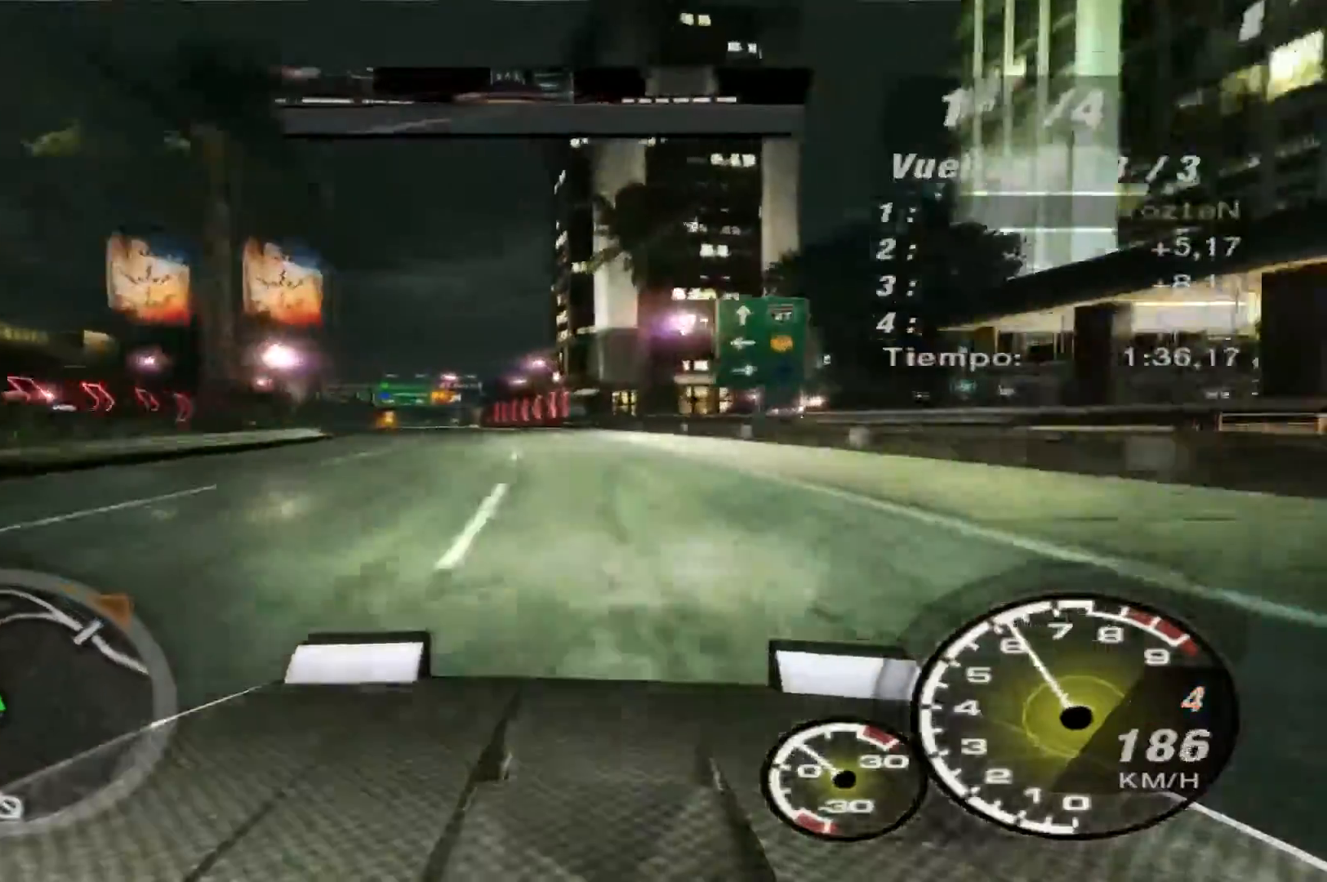
{"buttons": ["R2"], "left_stick": "left", "right_stick": "center", "events": []}
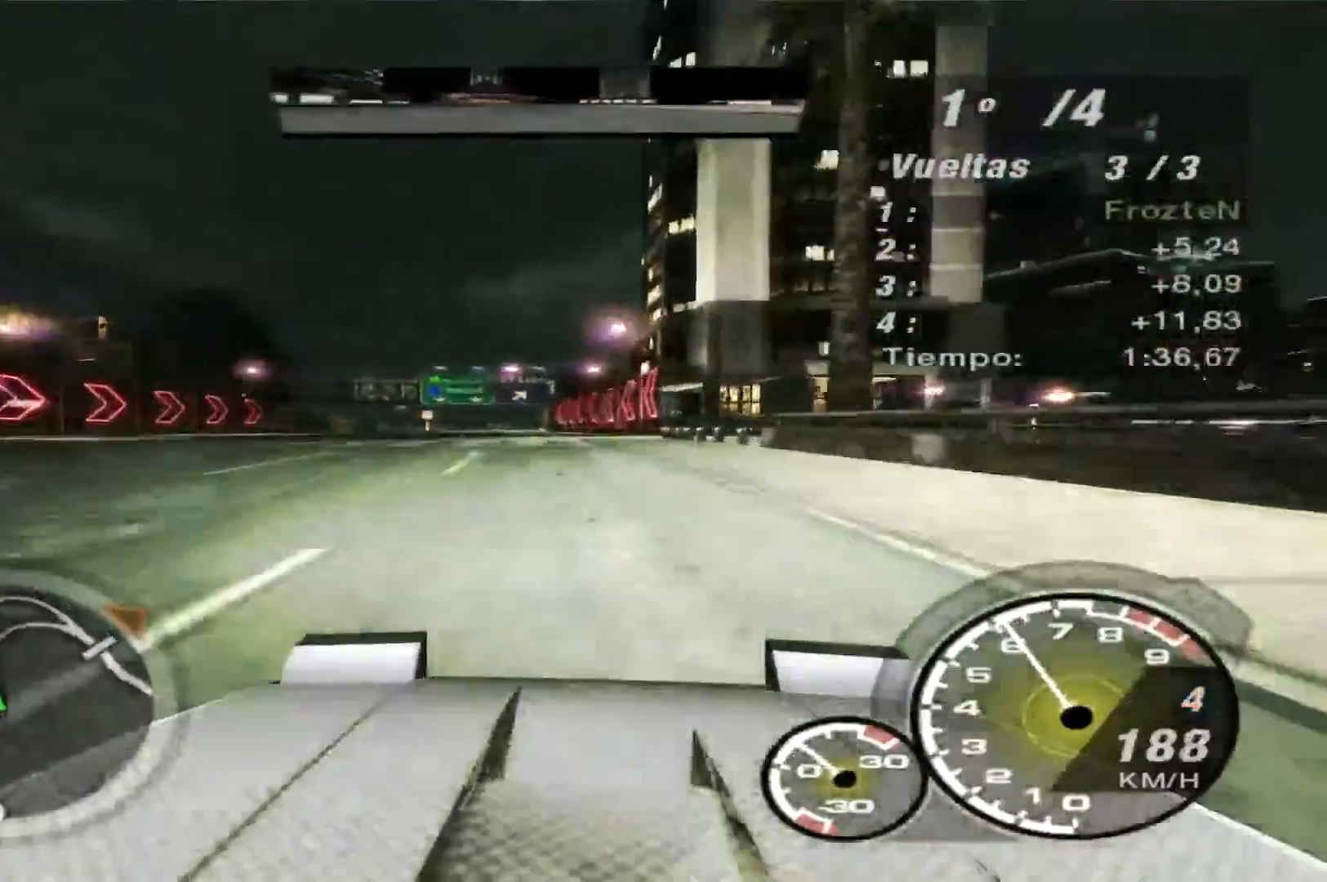
{"buttons": ["R2"], "left_stick": "left", "right_stick": "center", "events": []}
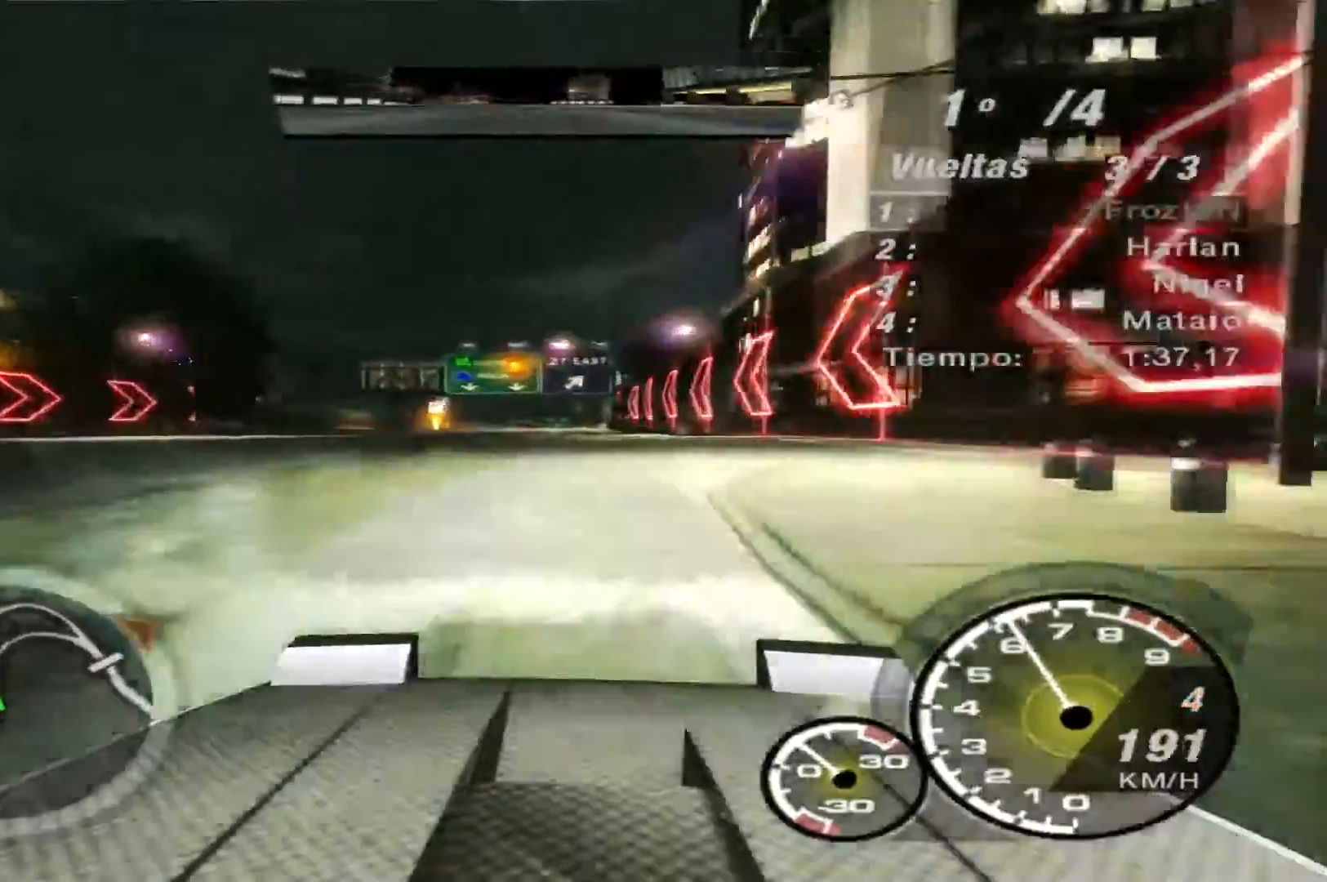
{"buttons": ["R2"], "left_stick": "center", "right_stick": "center", "events": [[67, "left_stick", "center"]]}
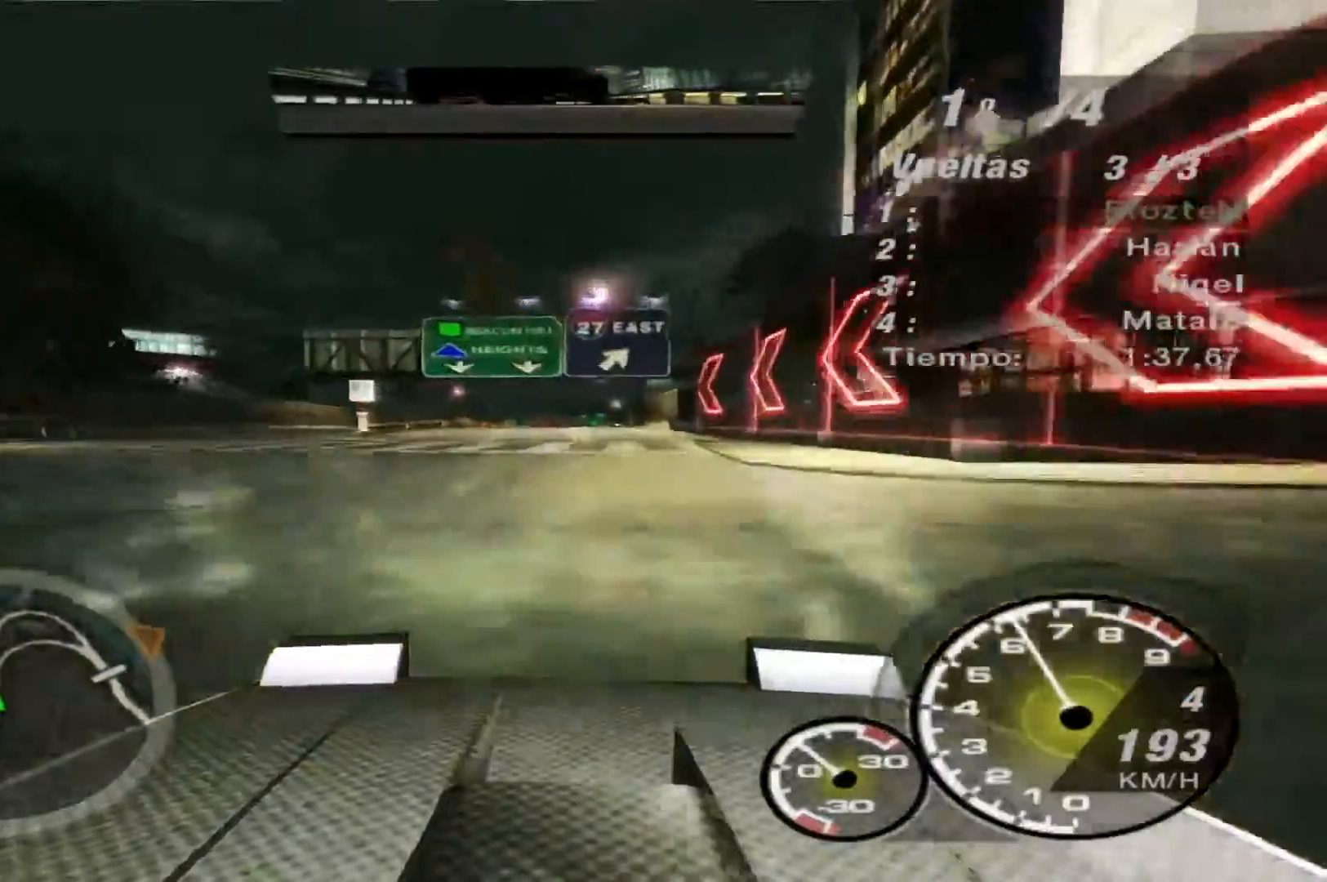
{"buttons": ["R2"], "left_stick": "center", "right_stick": "center", "events": []}
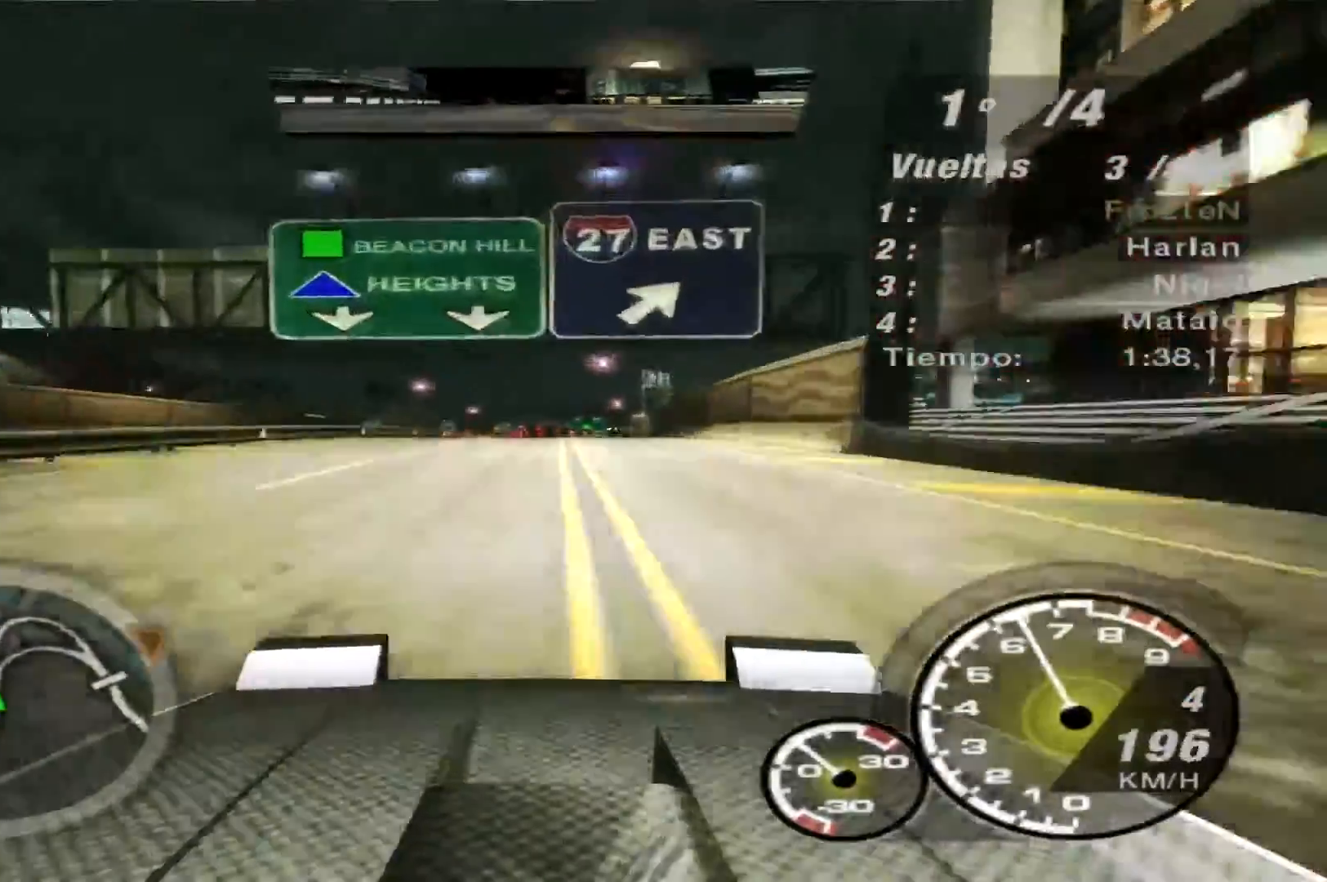
{"buttons": ["R2"], "left_stick": "center", "right_stick": "center", "events": []}
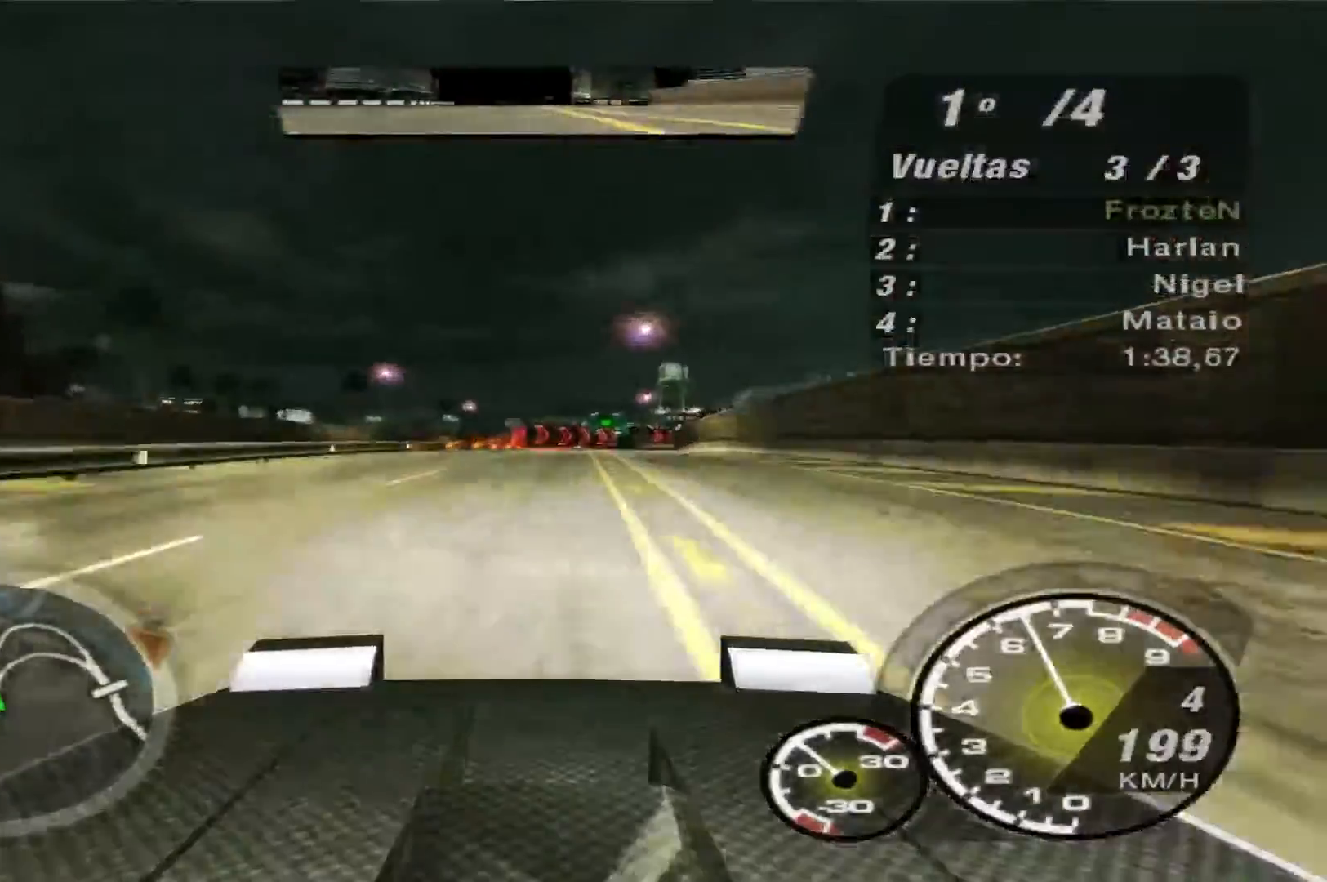
{"buttons": ["R2"], "left_stick": "center", "right_stick": "center", "events": []}
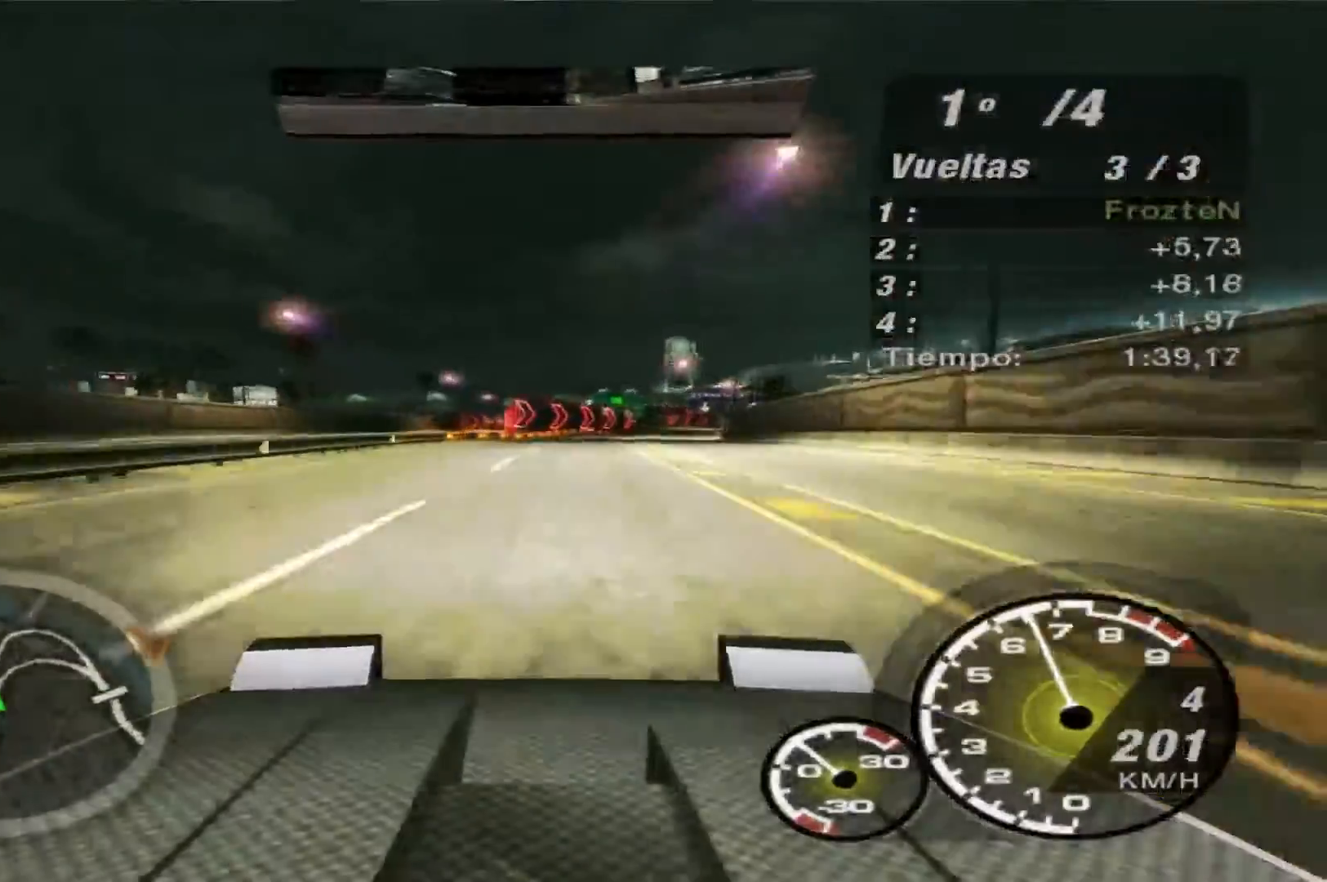
{"buttons": ["R2"], "left_stick": "right", "right_stick": "center", "events": [[233, "left_stick", "right"]]}
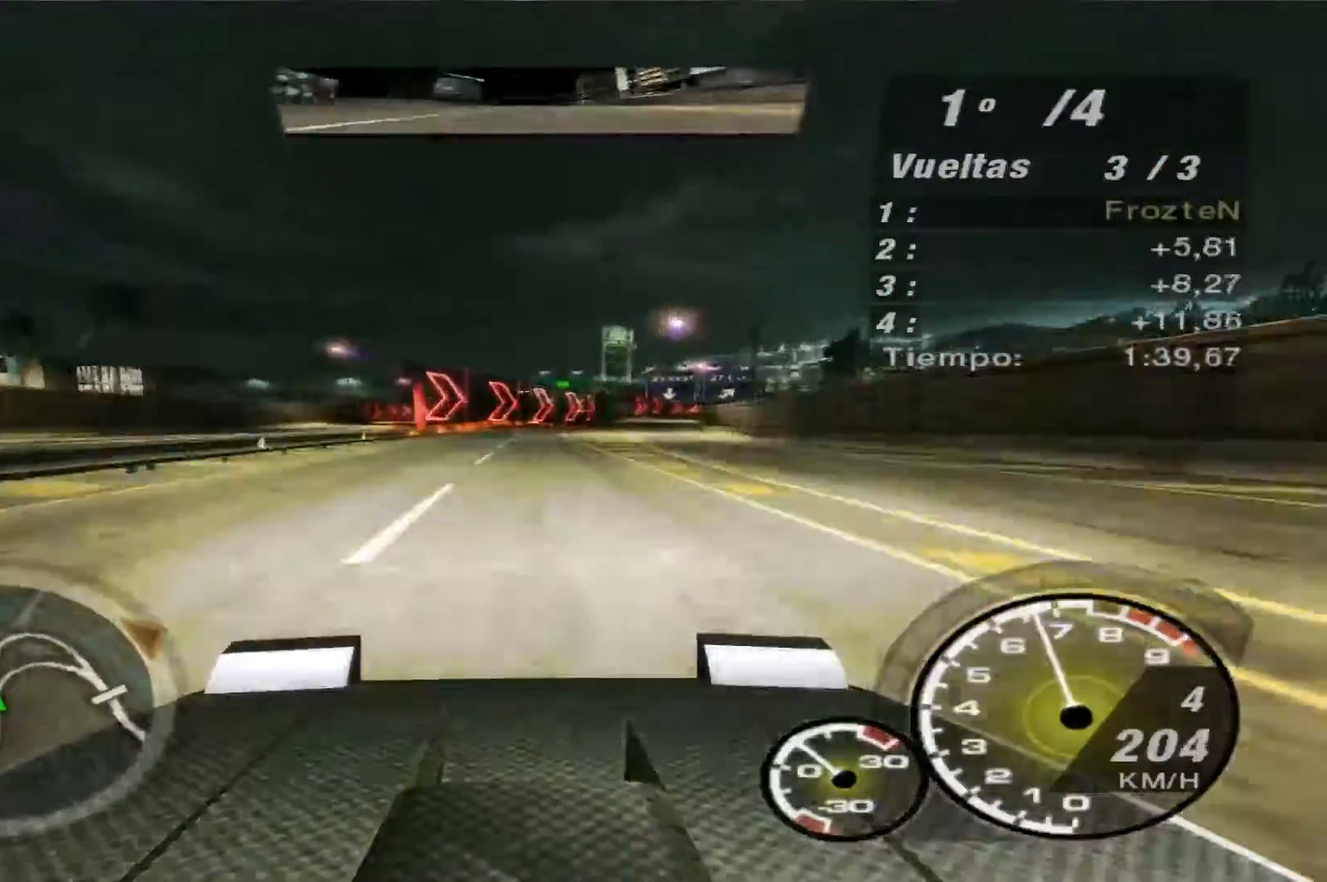
{"buttons": ["R2"], "left_stick": "right", "right_stick": "center", "events": []}
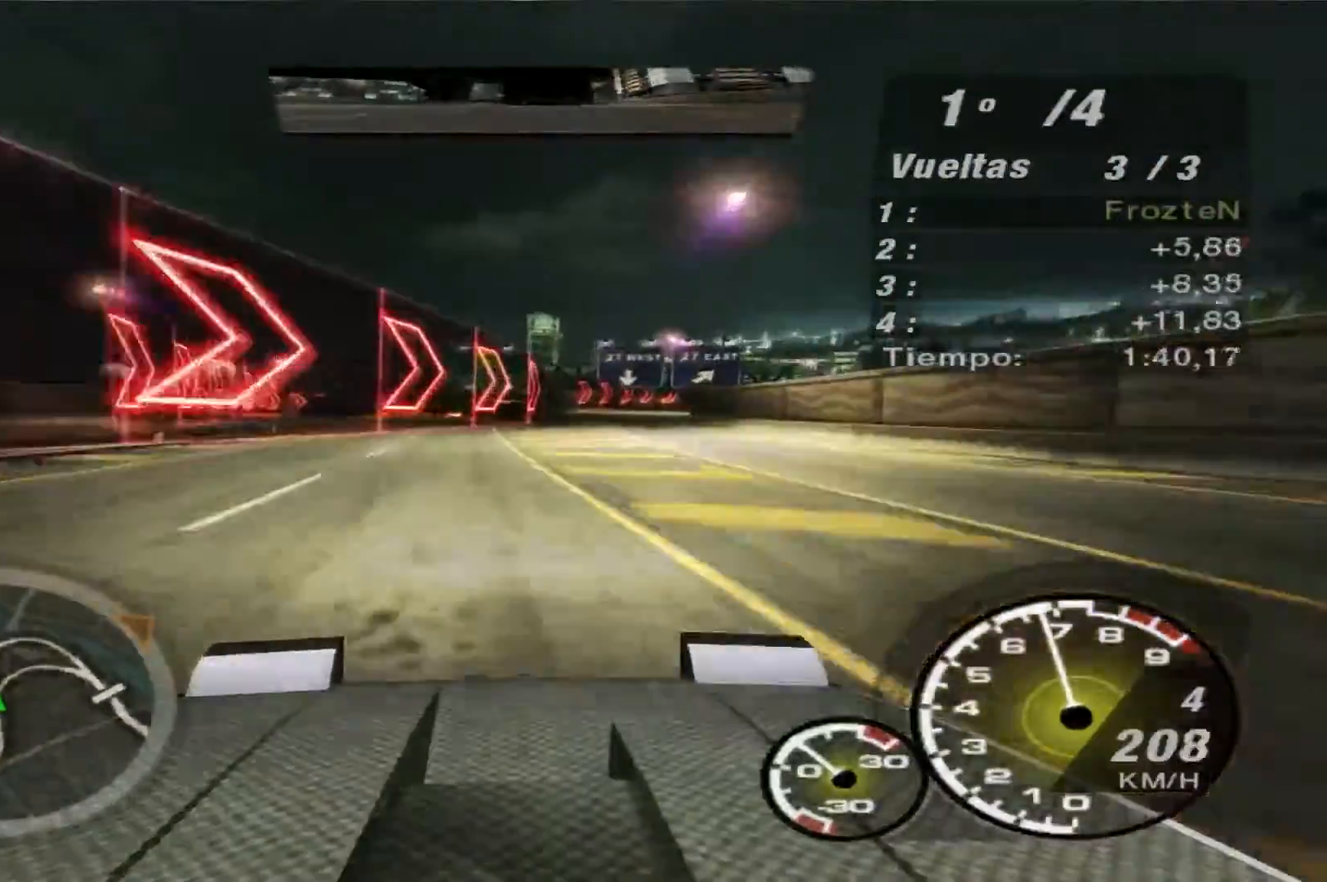
{"buttons": ["R2"], "left_stick": "right", "right_stick": "center", "events": []}
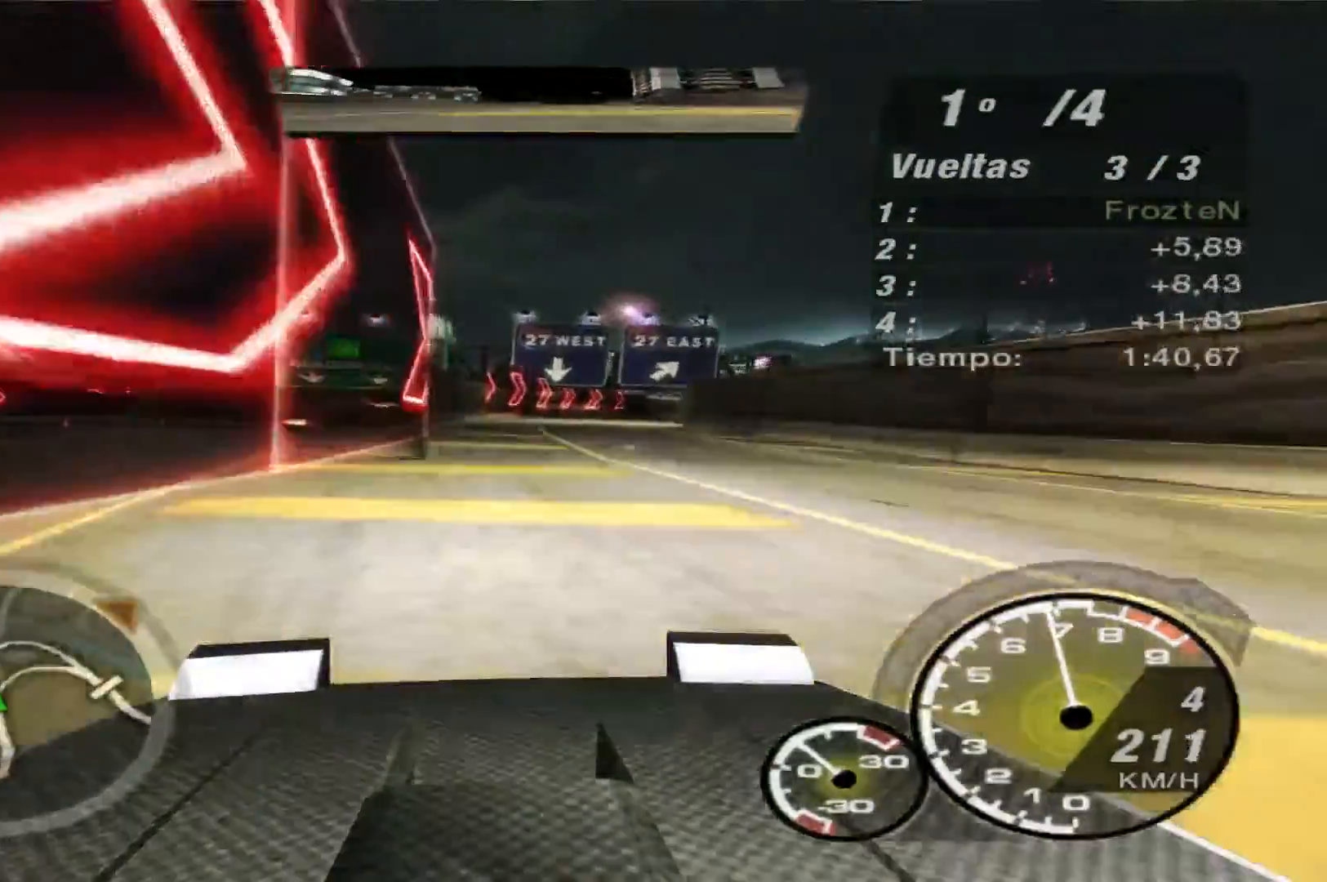
{"buttons": ["R2"], "left_stick": "right", "right_stick": "center", "events": []}
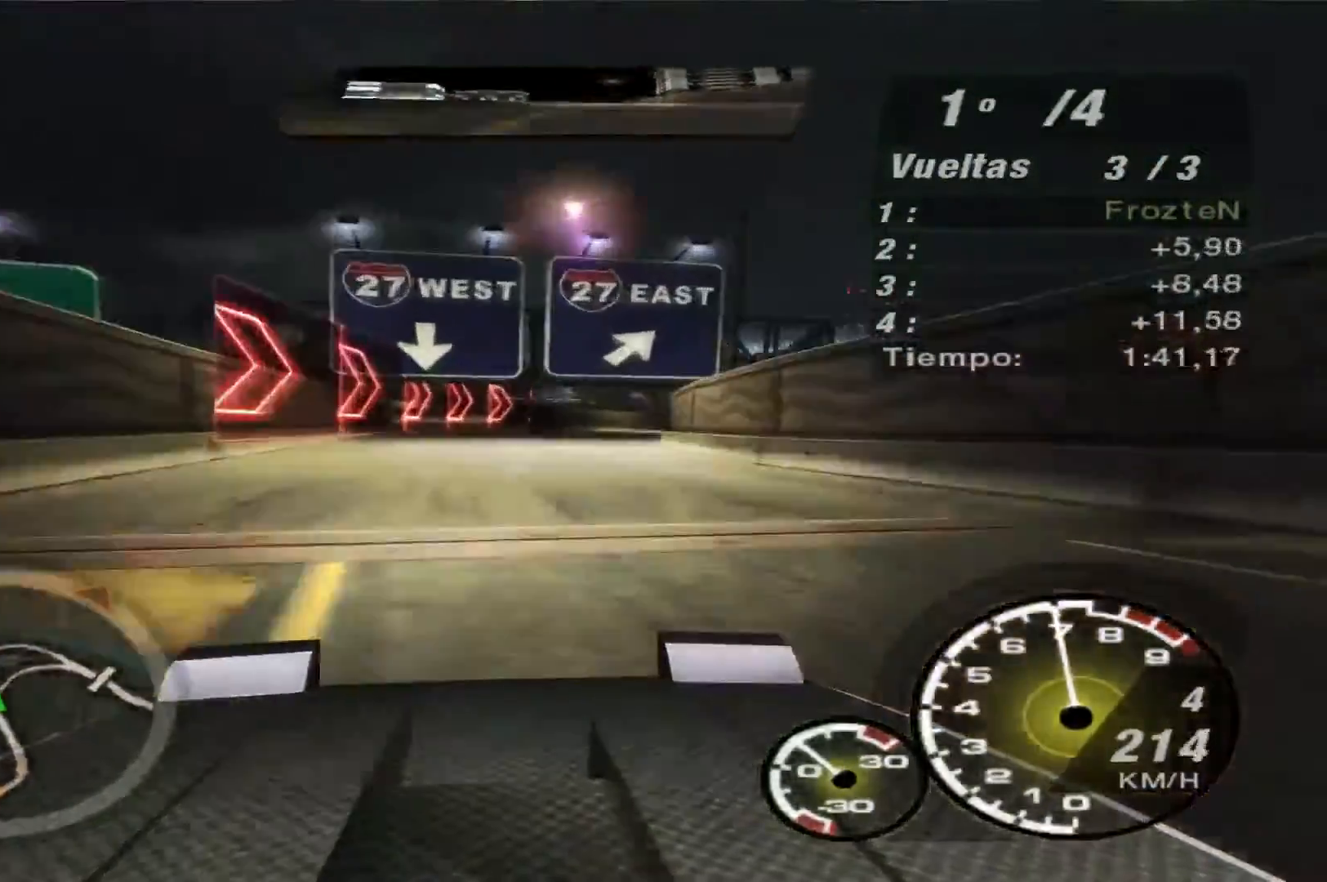
{"buttons": ["R2"], "left_stick": "right", "right_stick": "center", "events": []}
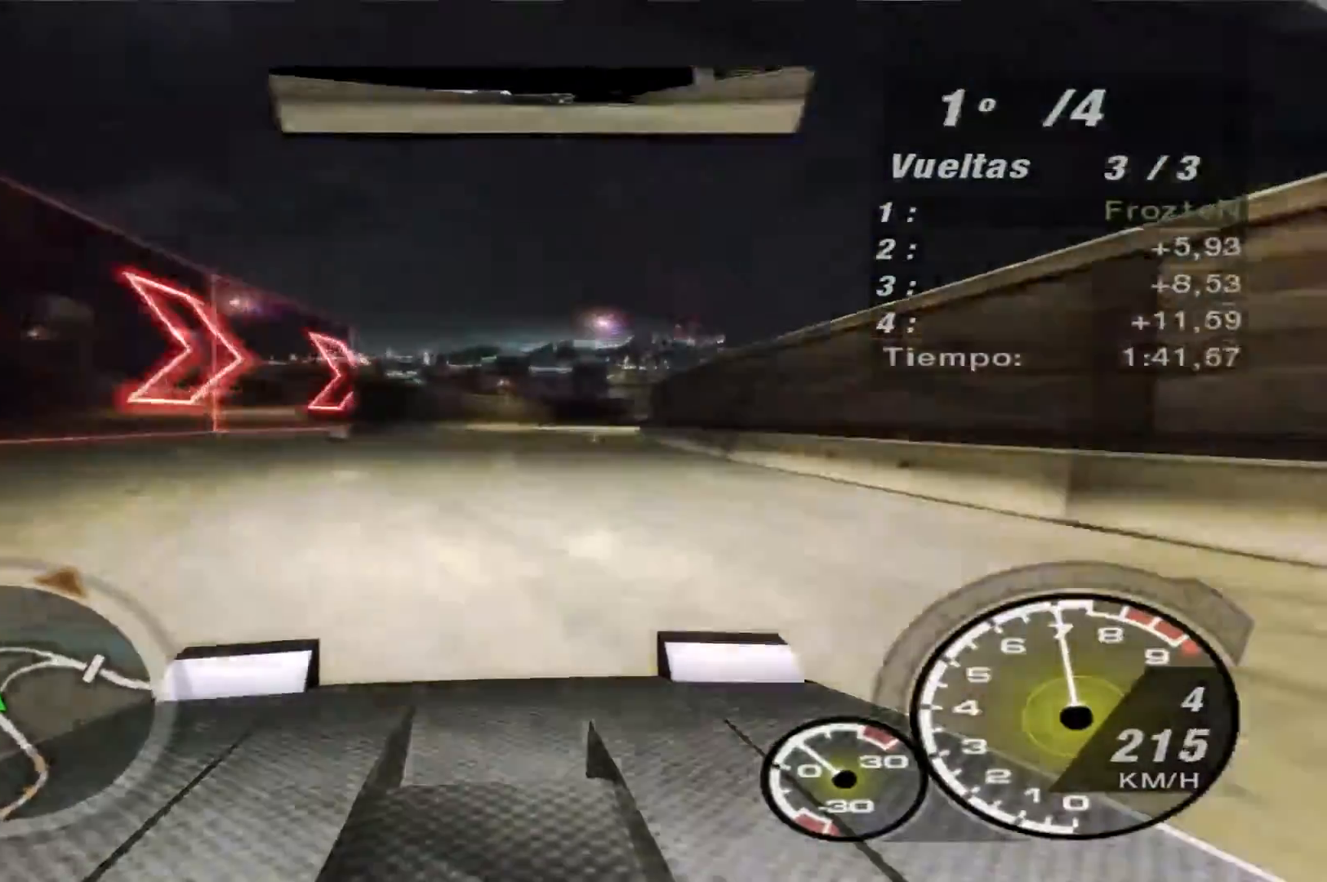
{"buttons": ["R2"], "left_stick": "right", "right_stick": "center", "events": []}
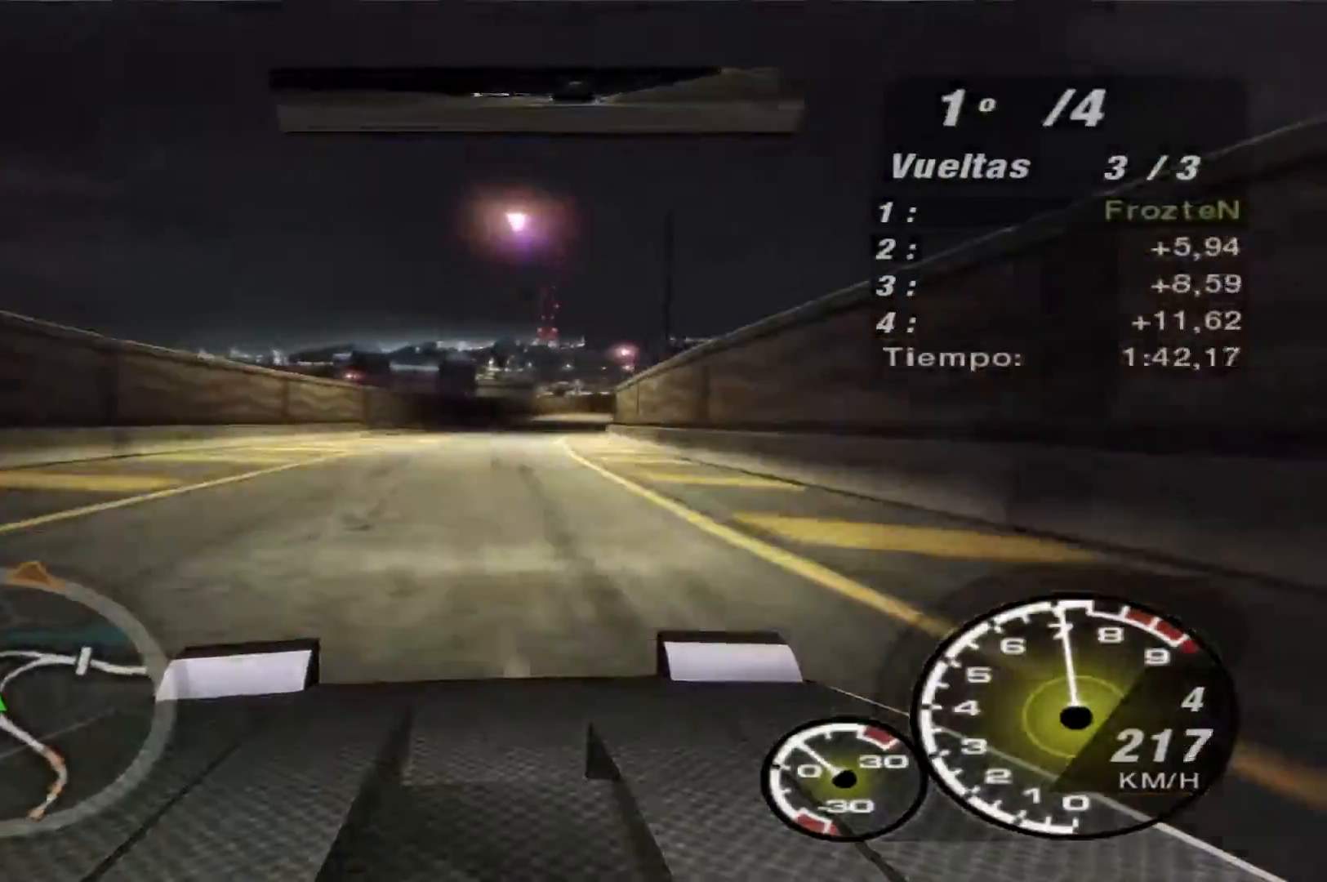
{"buttons": ["R2"], "left_stick": "right", "right_stick": "center", "events": []}
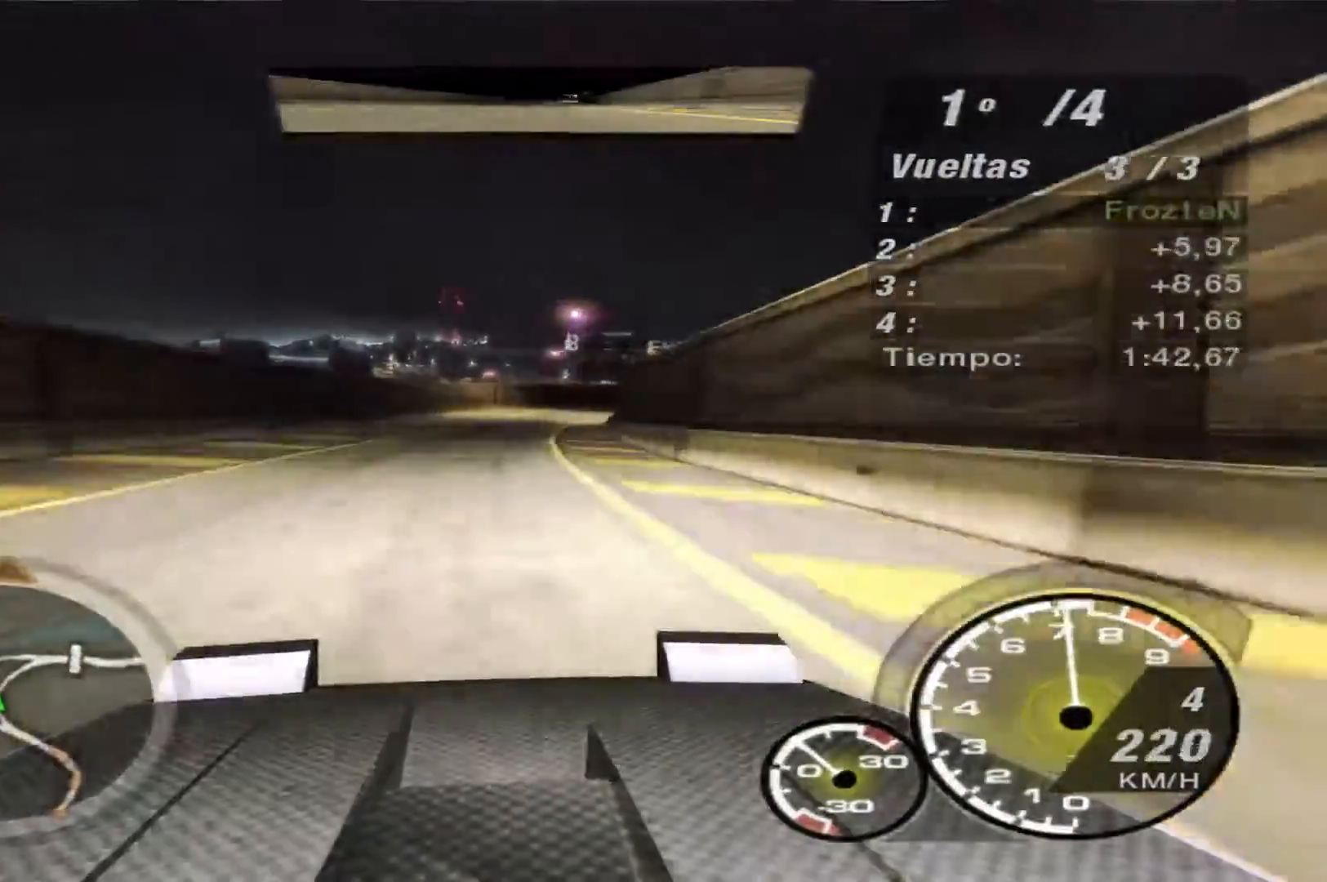
{"buttons": ["R2"], "left_stick": "right", "right_stick": "center", "events": []}
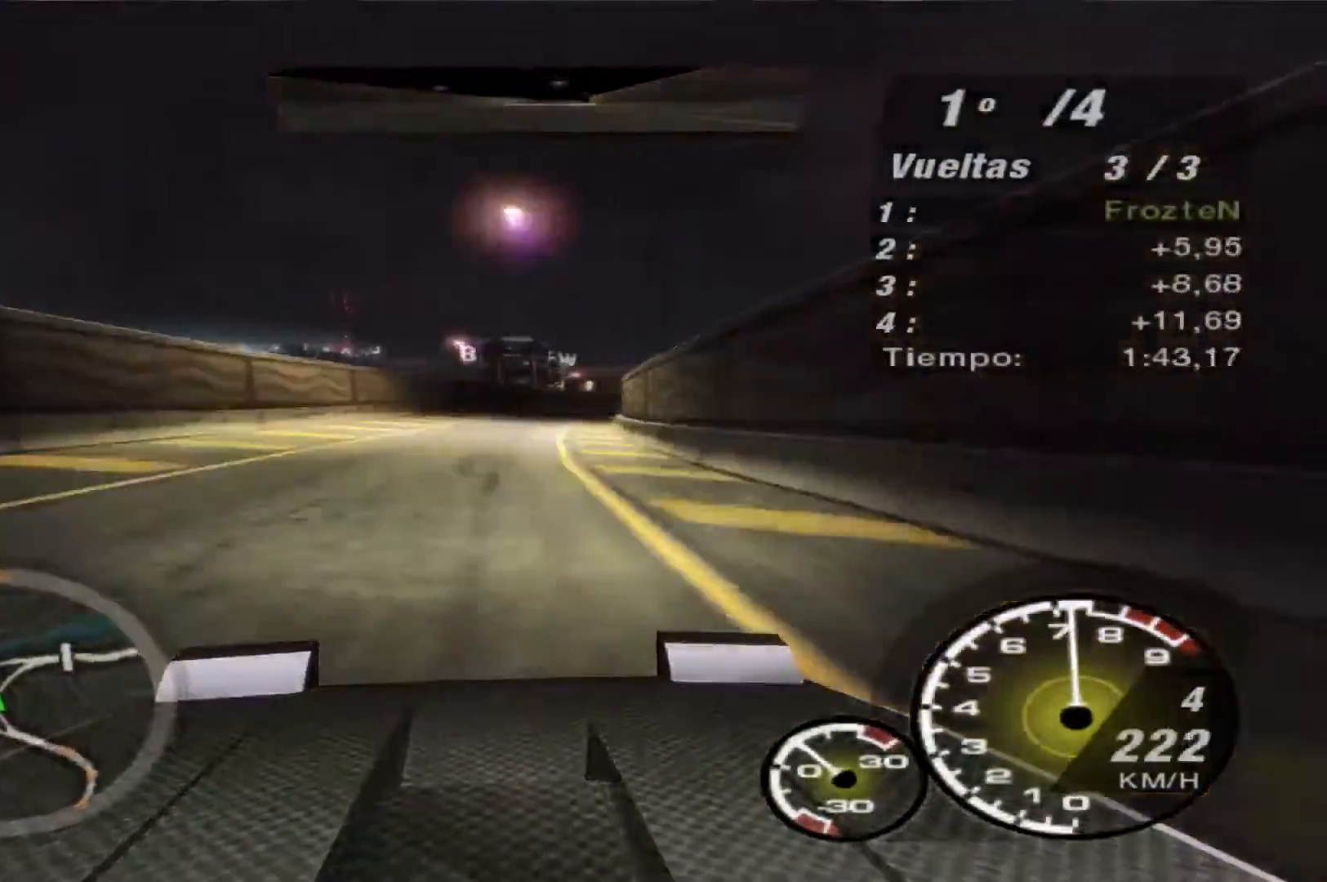
{"buttons": ["R2"], "left_stick": "right", "right_stick": "center", "events": []}
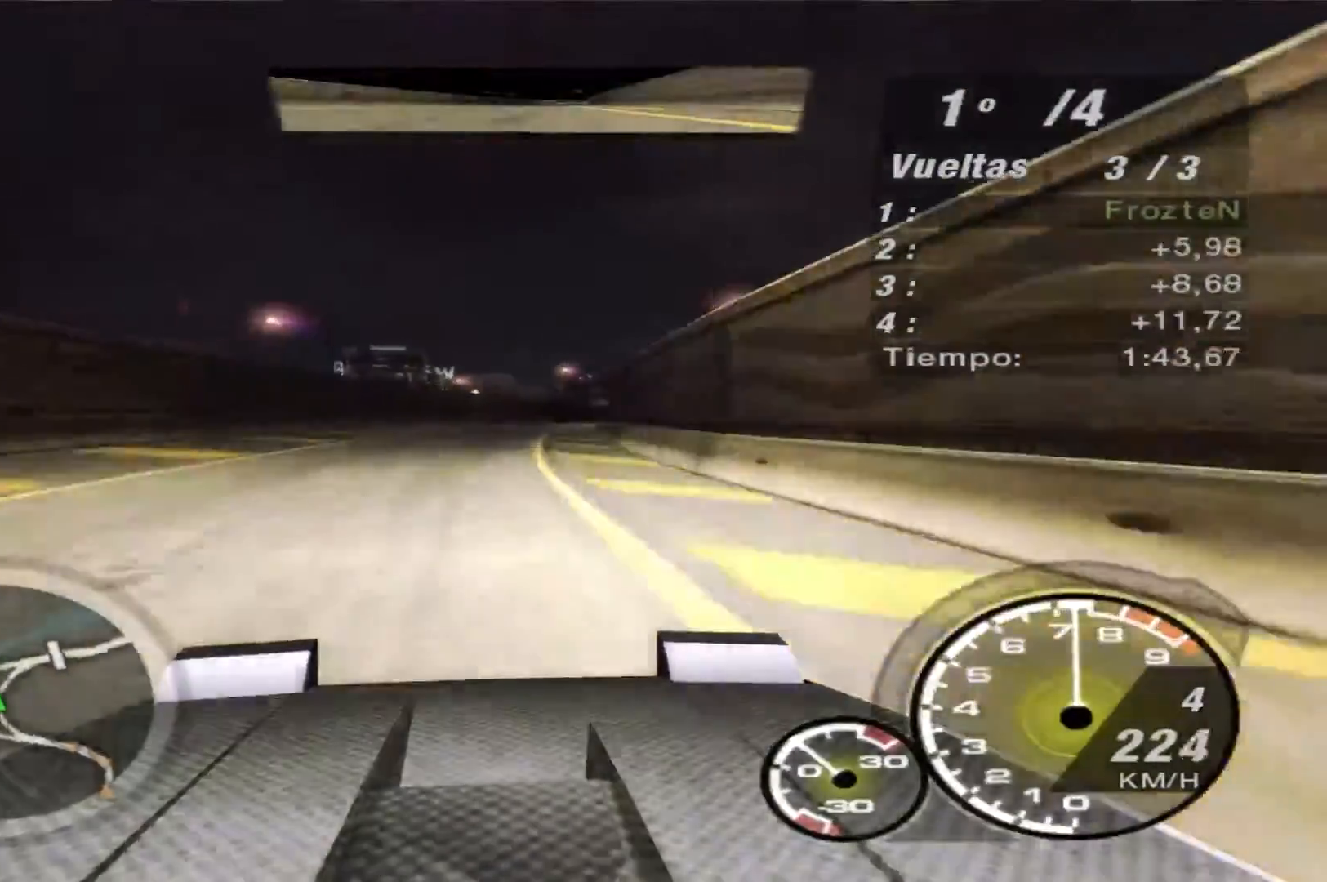
{"buttons": ["R2"], "left_stick": "up-right", "right_stick": "center", "events": [[233, "left_stick", "up-right"]]}
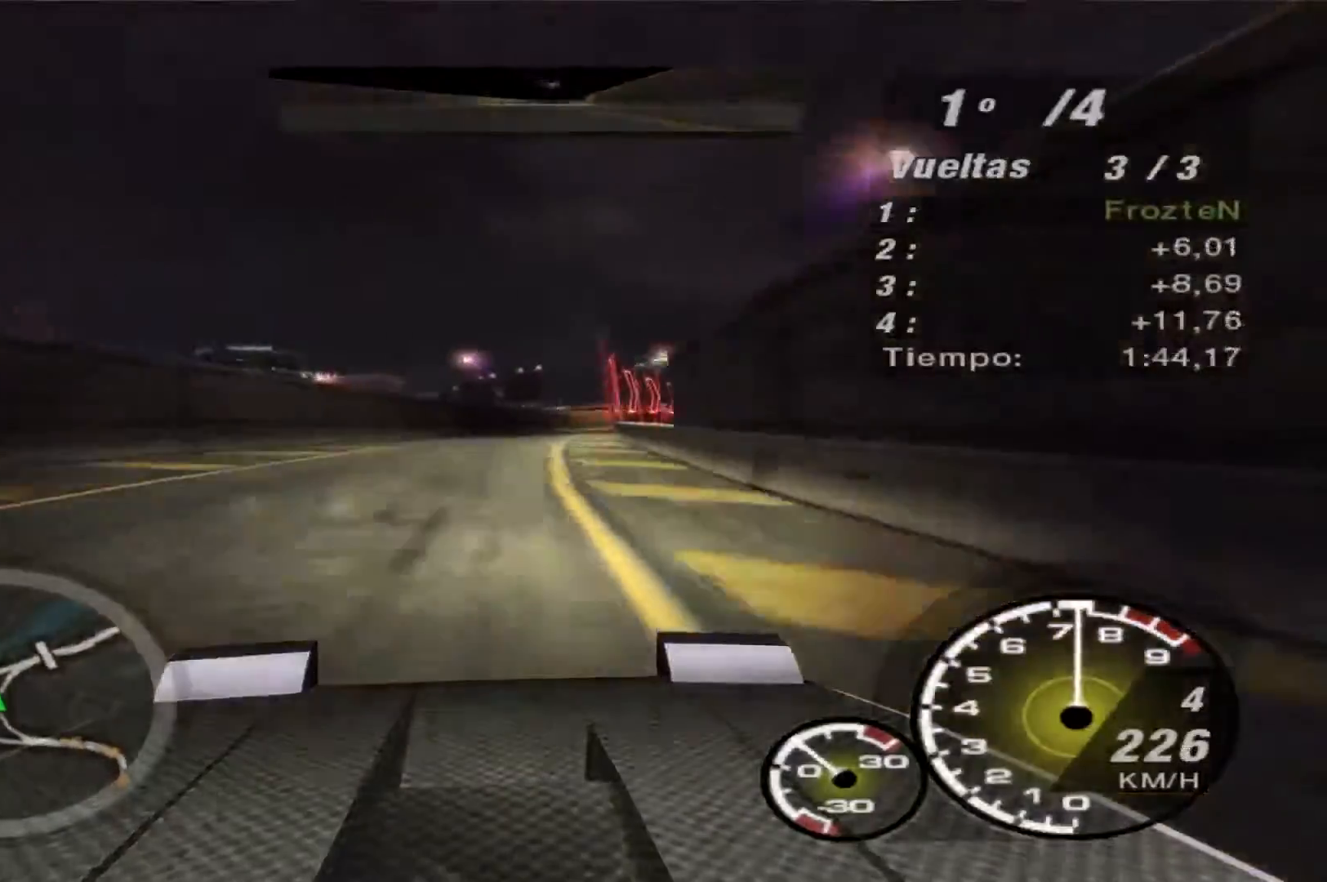
{"buttons": ["R2"], "left_stick": "right", "right_stick": "center", "events": [[233, "left_stick", "right"]]}
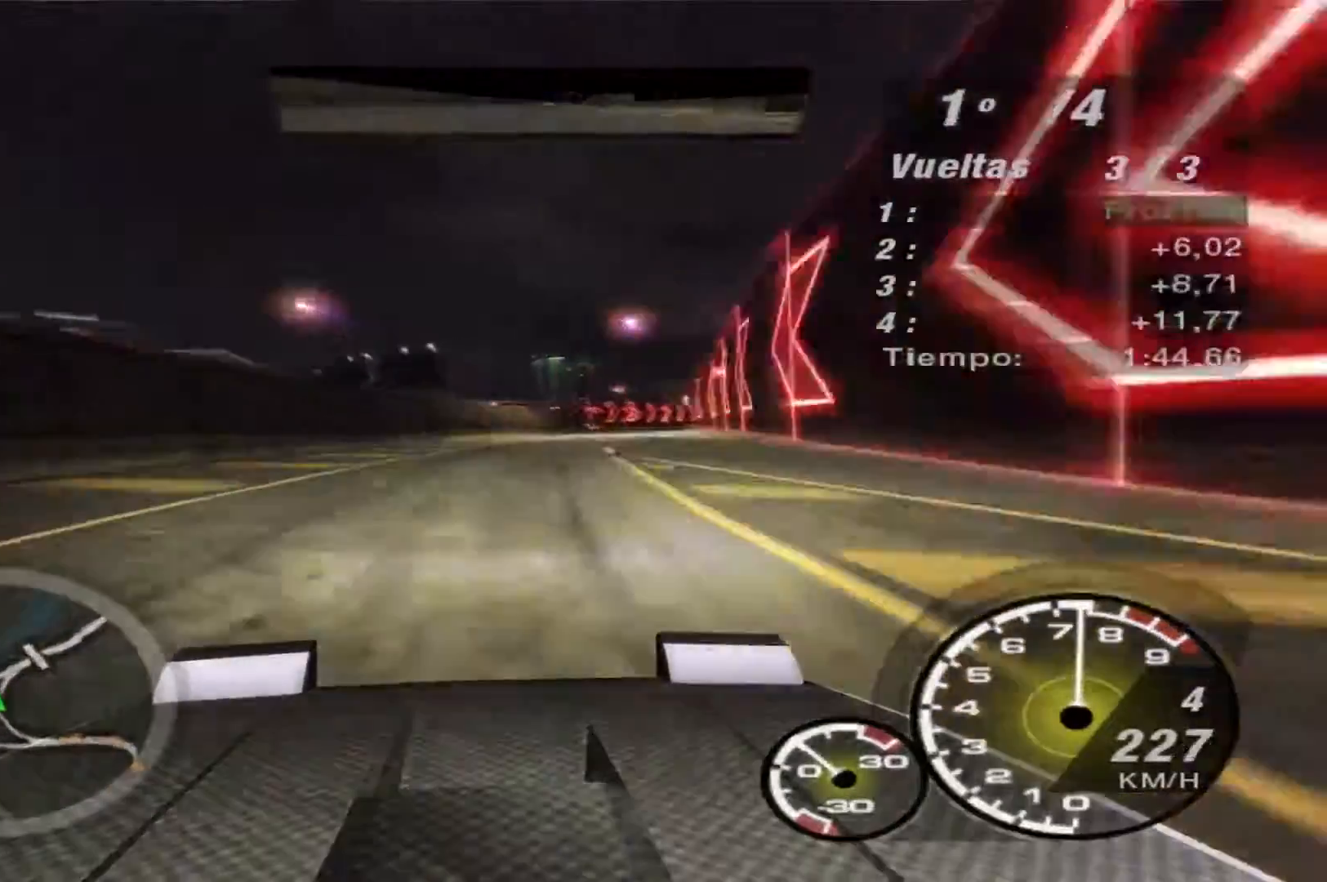
{"buttons": ["R2"], "left_stick": "right", "right_stick": "center", "events": []}
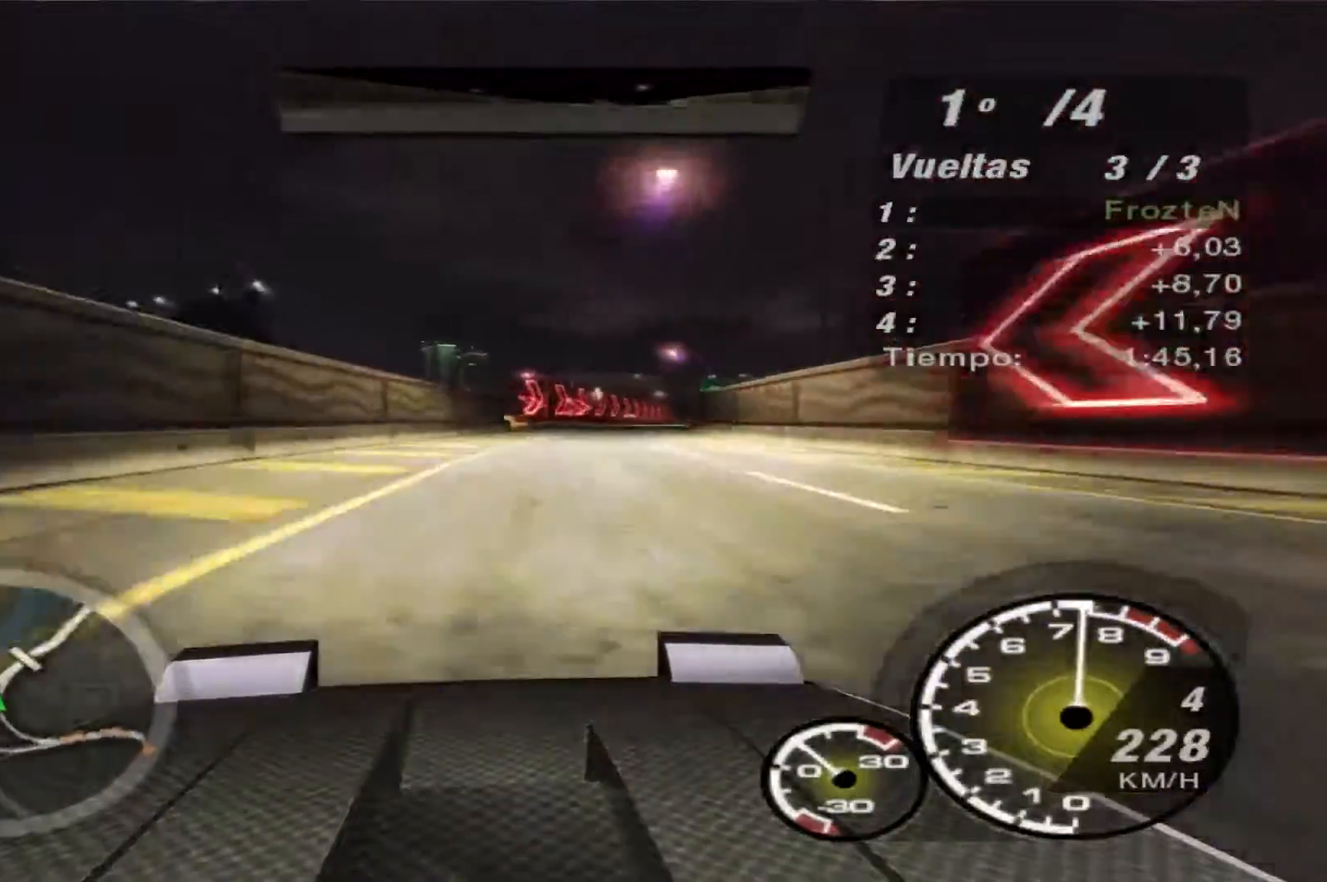
{"buttons": ["R2"], "left_stick": "right", "right_stick": "center", "events": []}
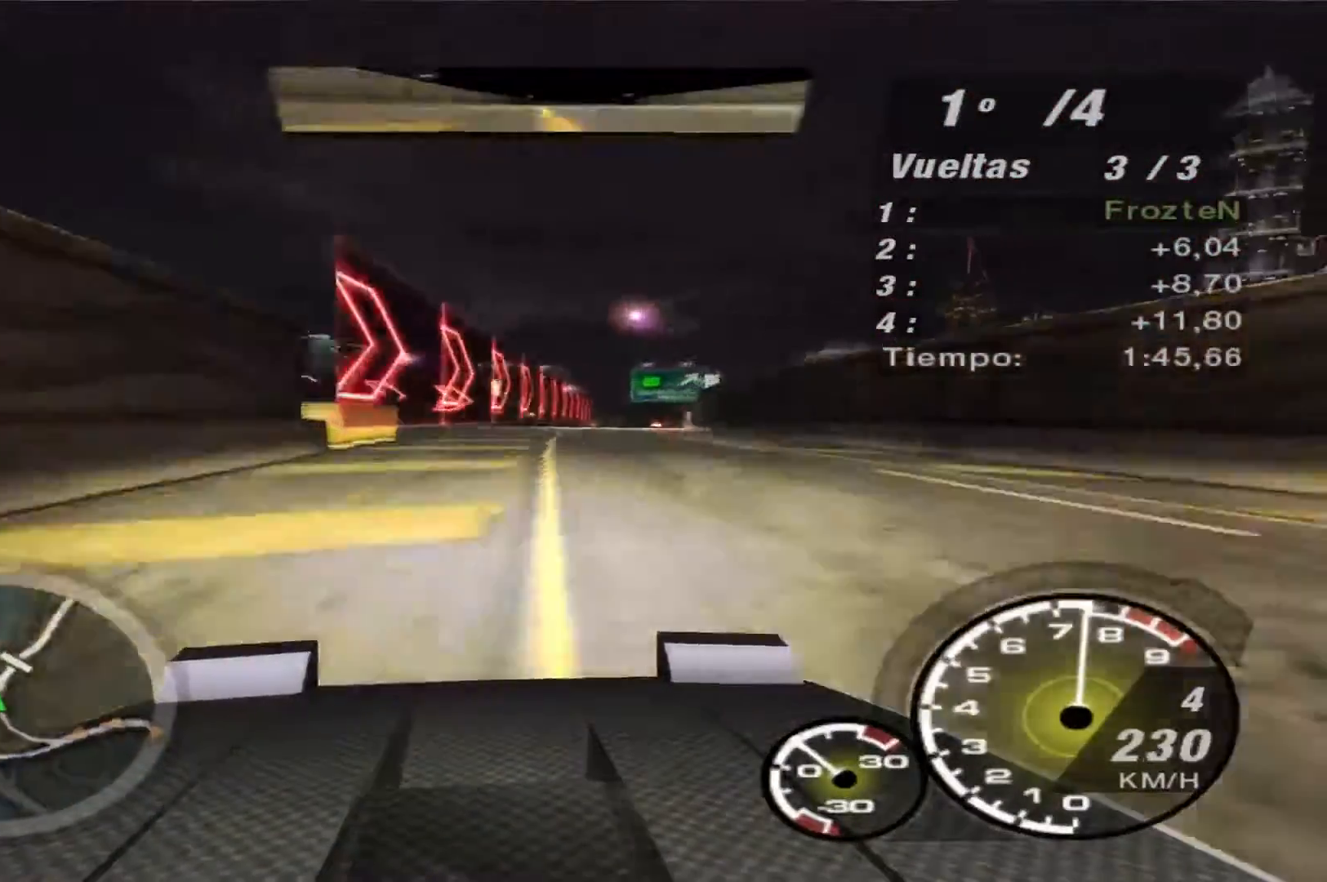
{"buttons": ["R2"], "left_stick": "right", "right_stick": "center", "events": []}
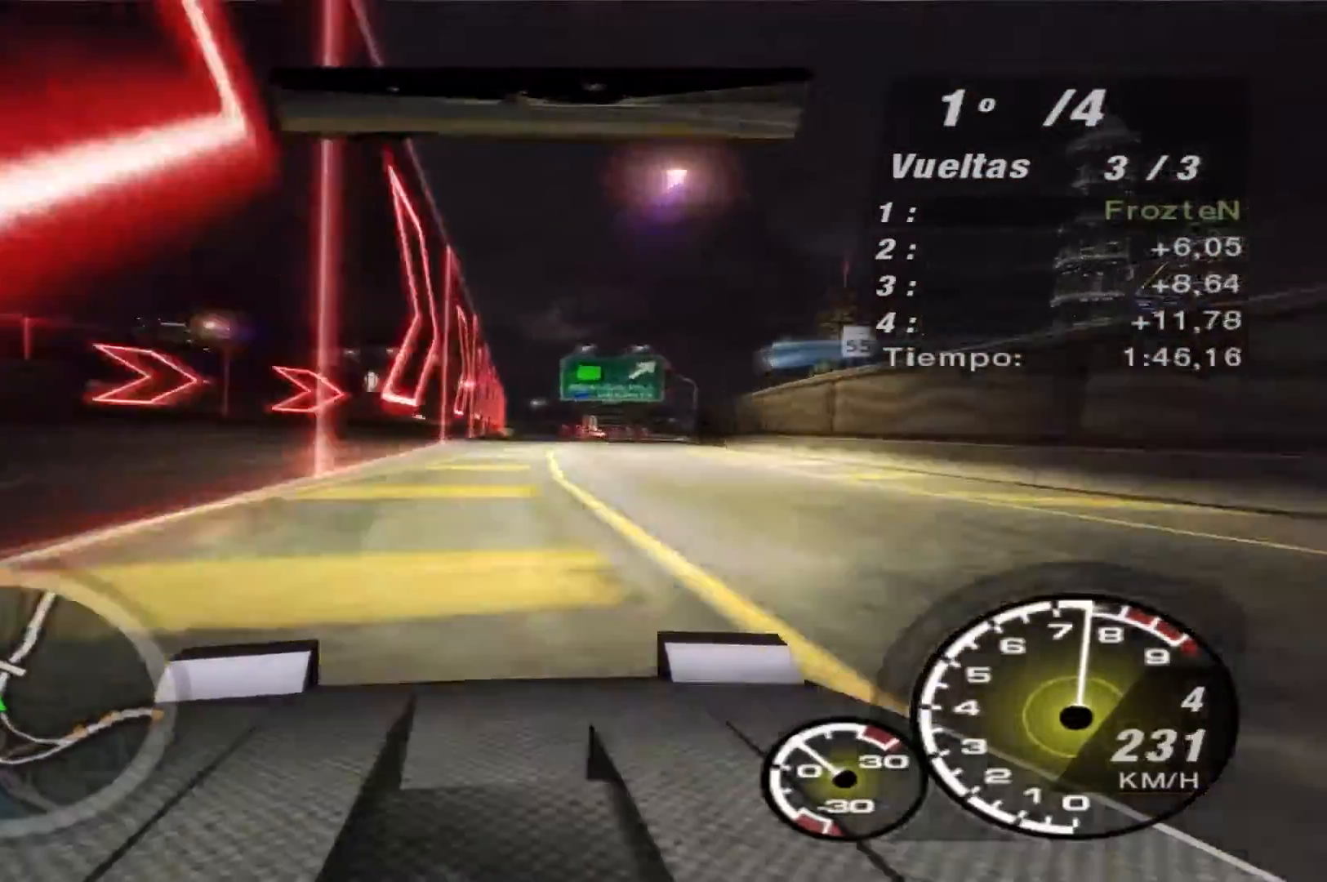
{"buttons": ["R2"], "left_stick": "right", "right_stick": "center", "events": []}
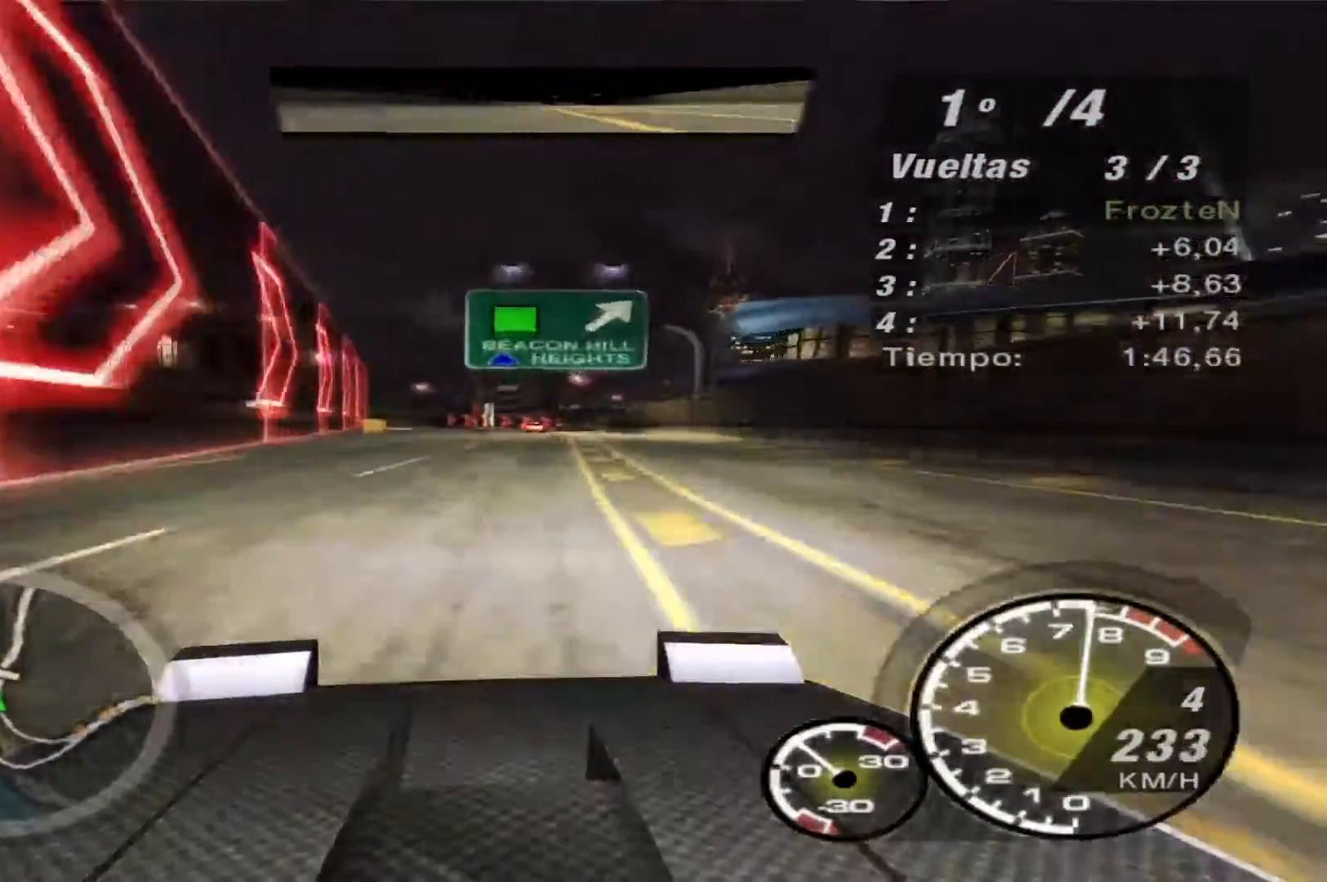
{"buttons": ["R2"], "left_stick": "up-right", "right_stick": "center", "events": [[33, "left_stick", "up-right"]]}